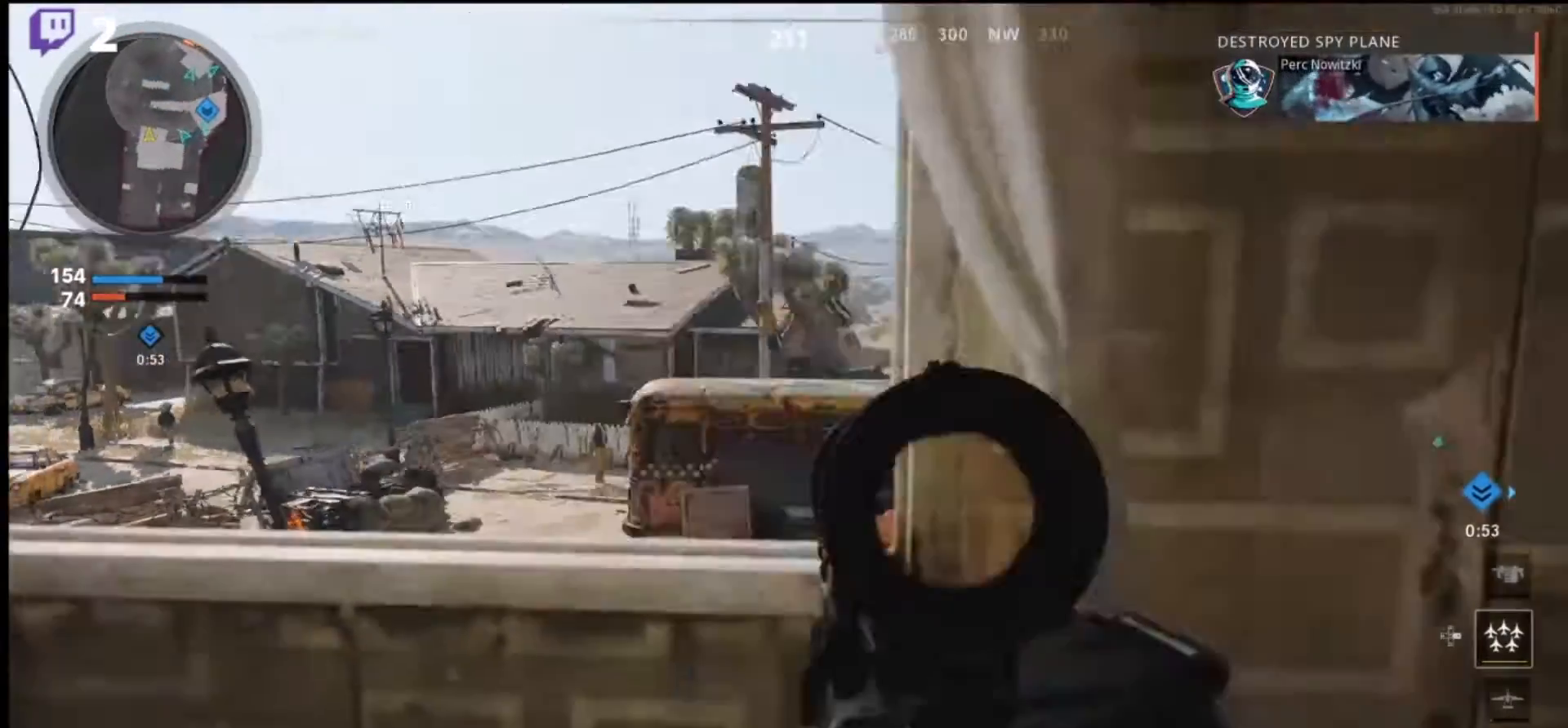
Gameplay with a controller (PlayStation layout); each line is a JSON object with the inputs held at the frame after it. "events" lists button and stick changes between this image and that frame as [ms after this image, input, new state], when the widget could be followed in between. Not read: CROSS R1.
{"buttons": ["L1"], "left_stick": "left", "right_stick": "up", "events": [[233, "R3", "down"], [233, "right_stick", "center"], [333, "R3", "up"], [466, "L1", "down"], [466, "right_stick", "up"]]}
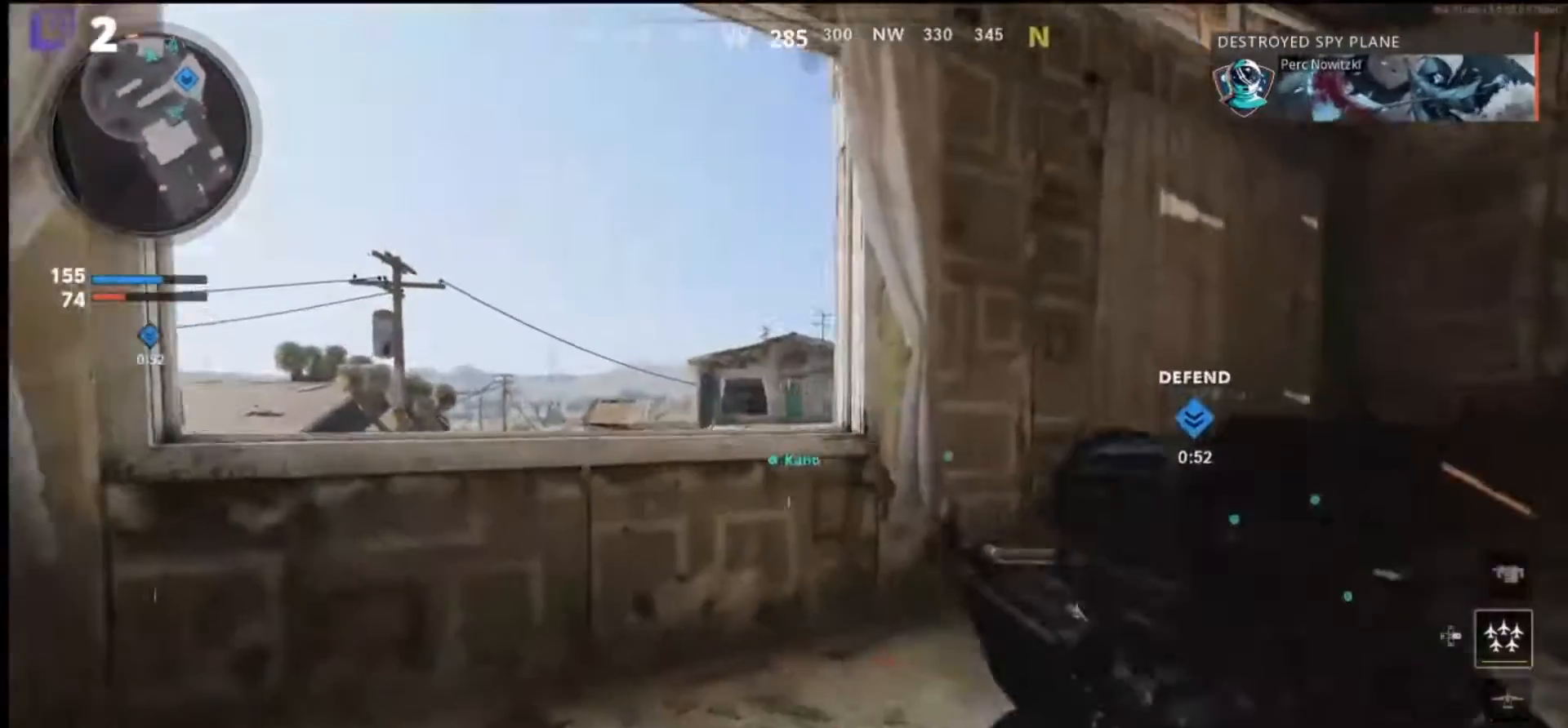
{"buttons": [], "left_stick": "up-right", "right_stick": "down-left", "events": [[233, "right_stick", "center"], [333, "left_stick", "up-right"], [366, "L1", "up"], [400, "R3", "down"], [433, "right_stick", "down-left"], [500, "R3", "up"]]}
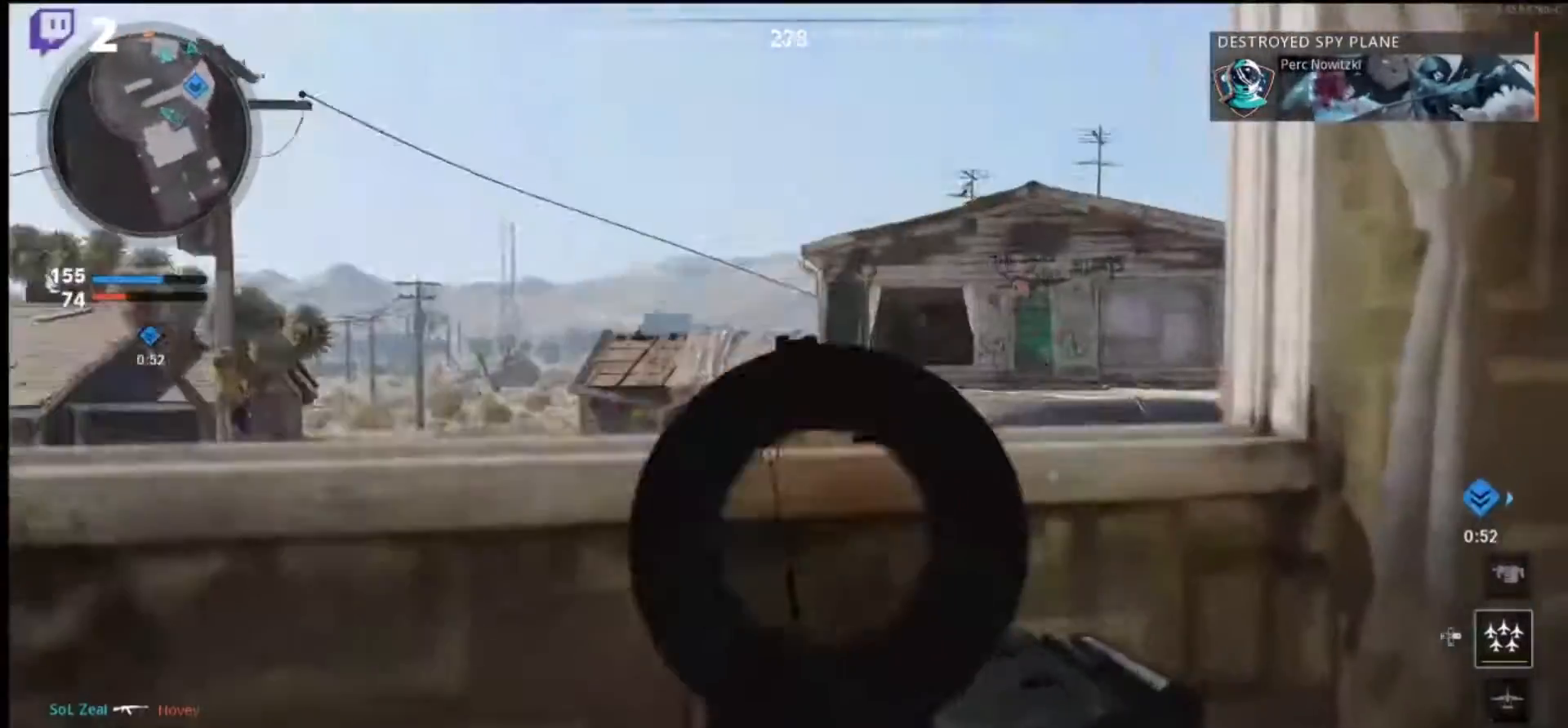
{"buttons": ["L1"], "left_stick": "up-right", "right_stick": "center", "events": [[166, "L1", "down"], [166, "right_stick", "center"]]}
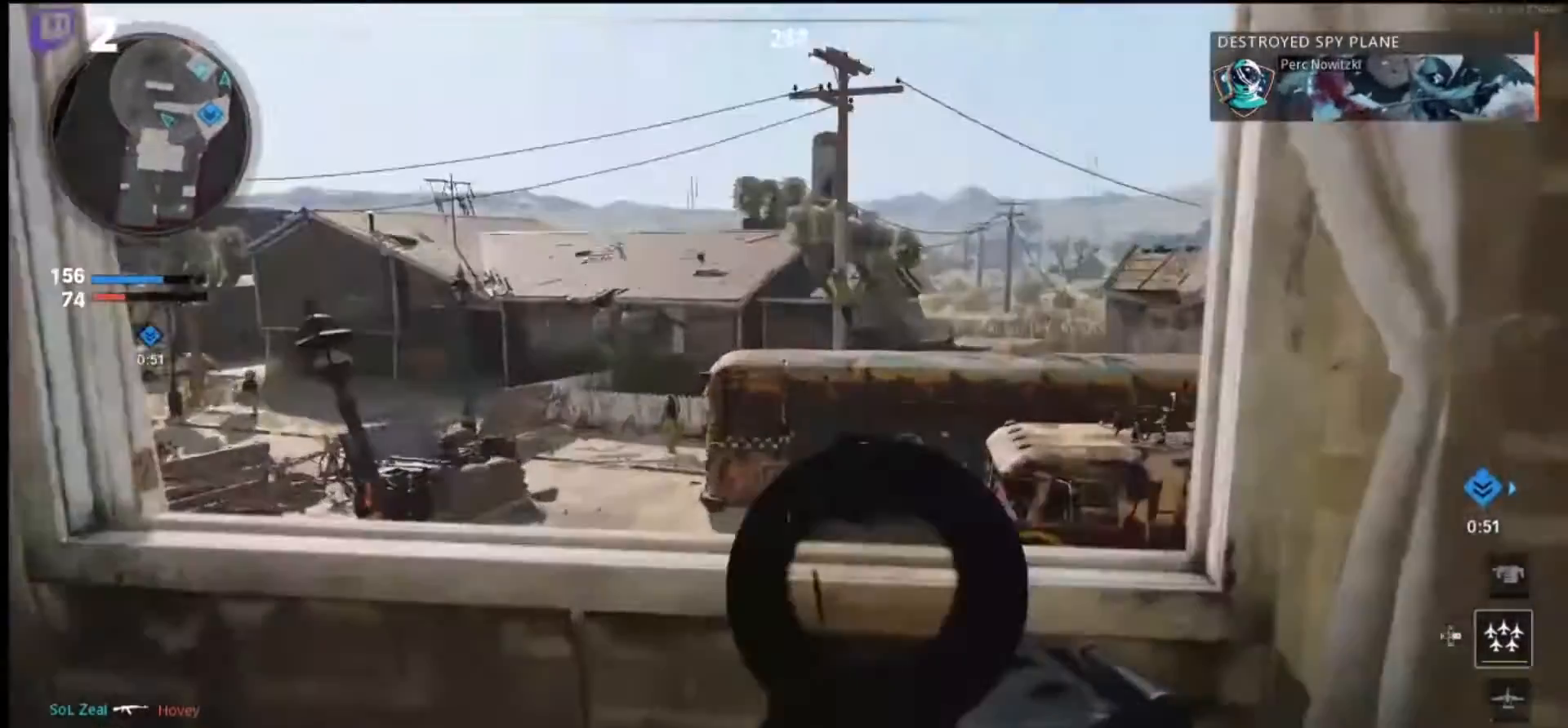
{"buttons": ["L1"], "left_stick": "right", "right_stick": "center", "events": [[33, "left_stick", "right"], [100, "right_stick", "left"], [366, "right_stick", "center"]]}
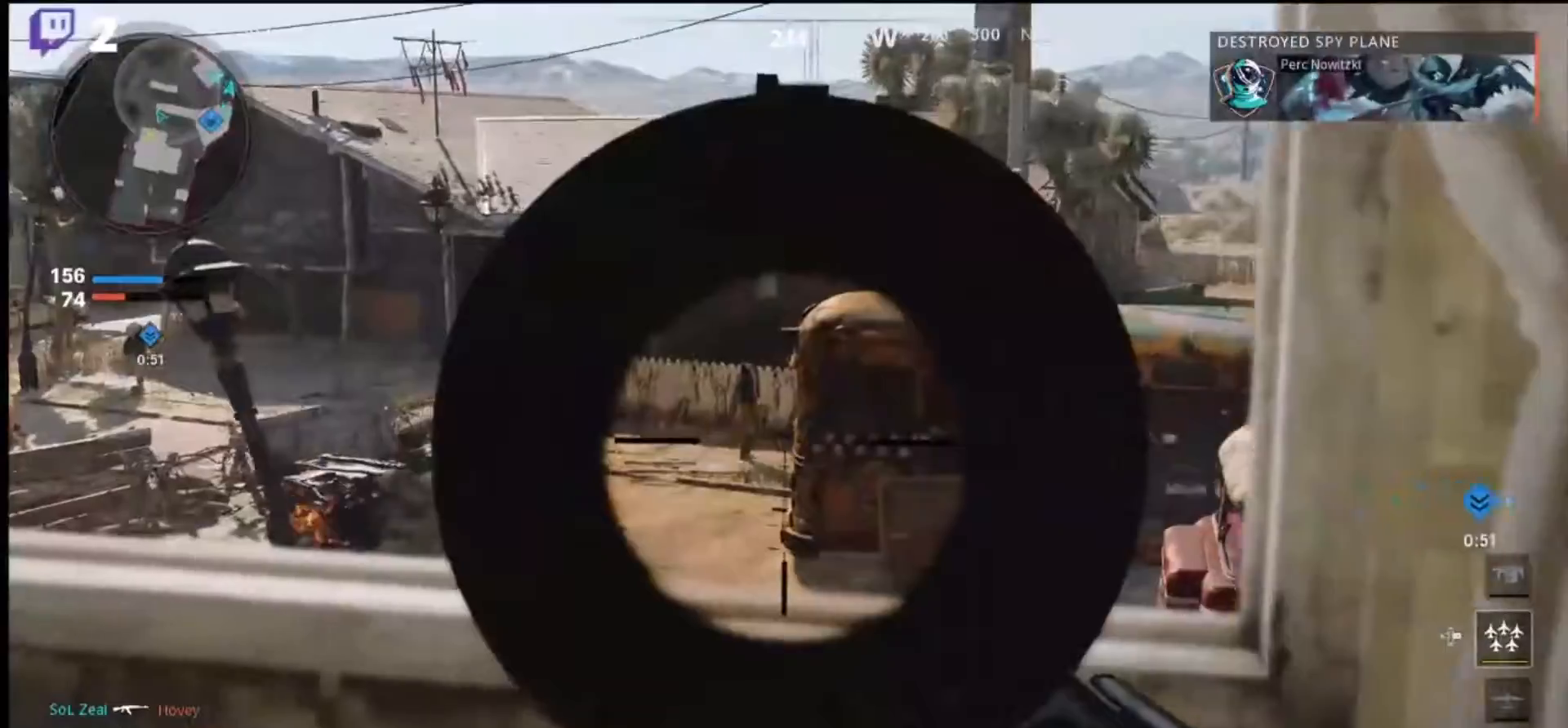
{"buttons": ["L1"], "left_stick": "center", "right_stick": "center", "events": [[133, "left_stick", "center"], [200, "left_stick", "right"], [200, "right_stick", "down-left"], [300, "right_stick", "center"], [500, "left_stick", "center"]]}
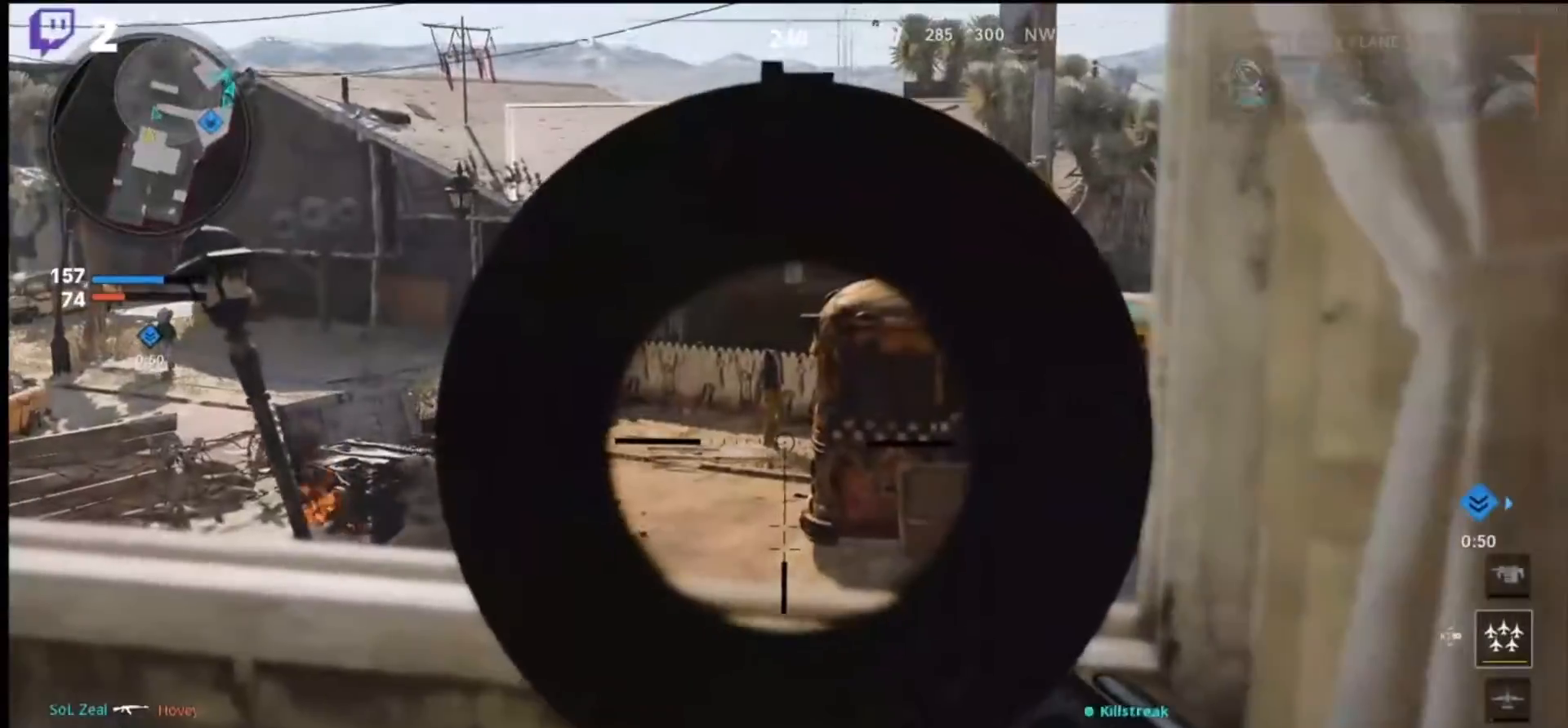
{"buttons": [], "left_stick": "down-left", "right_stick": "right", "events": [[200, "left_stick", "left"], [233, "L1", "up"], [266, "left_stick", "down-left"], [266, "right_stick", "right"]]}
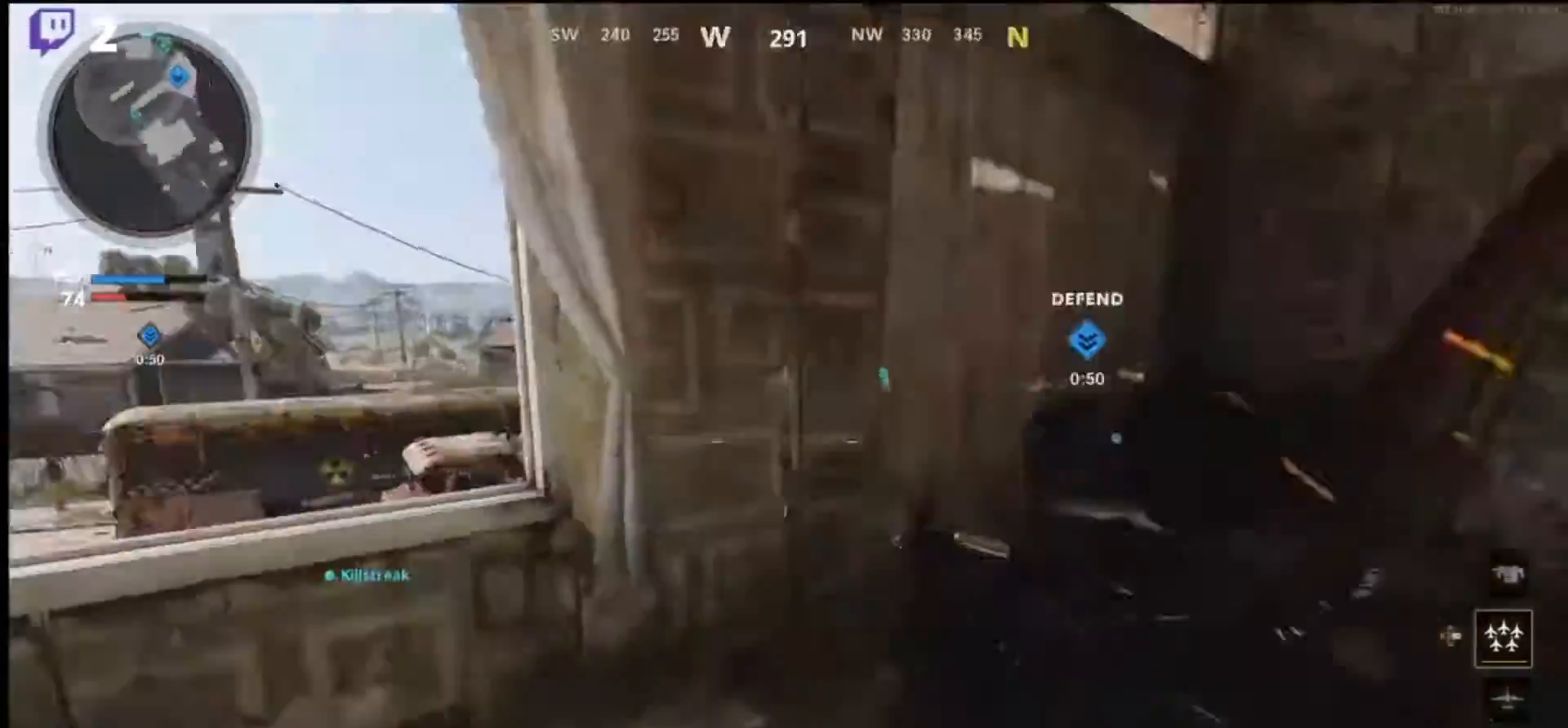
{"buttons": [], "left_stick": "left", "right_stick": "center", "events": [[100, "left_stick", "down"], [200, "left_stick", "left"], [266, "right_stick", "center"]]}
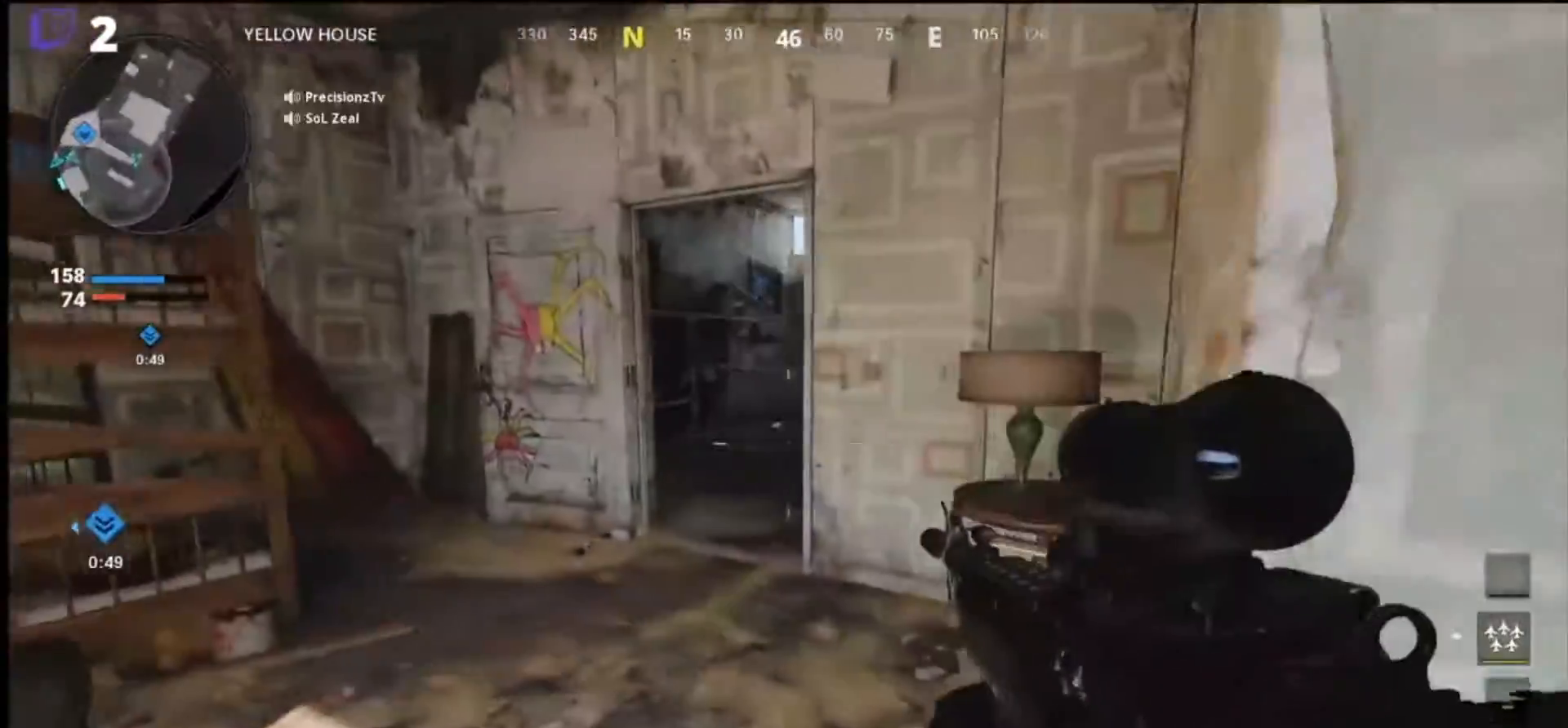
{"buttons": [], "left_stick": "left", "right_stick": "up-right", "events": [[133, "right_stick", "right"], [233, "right_stick", "up-right"]]}
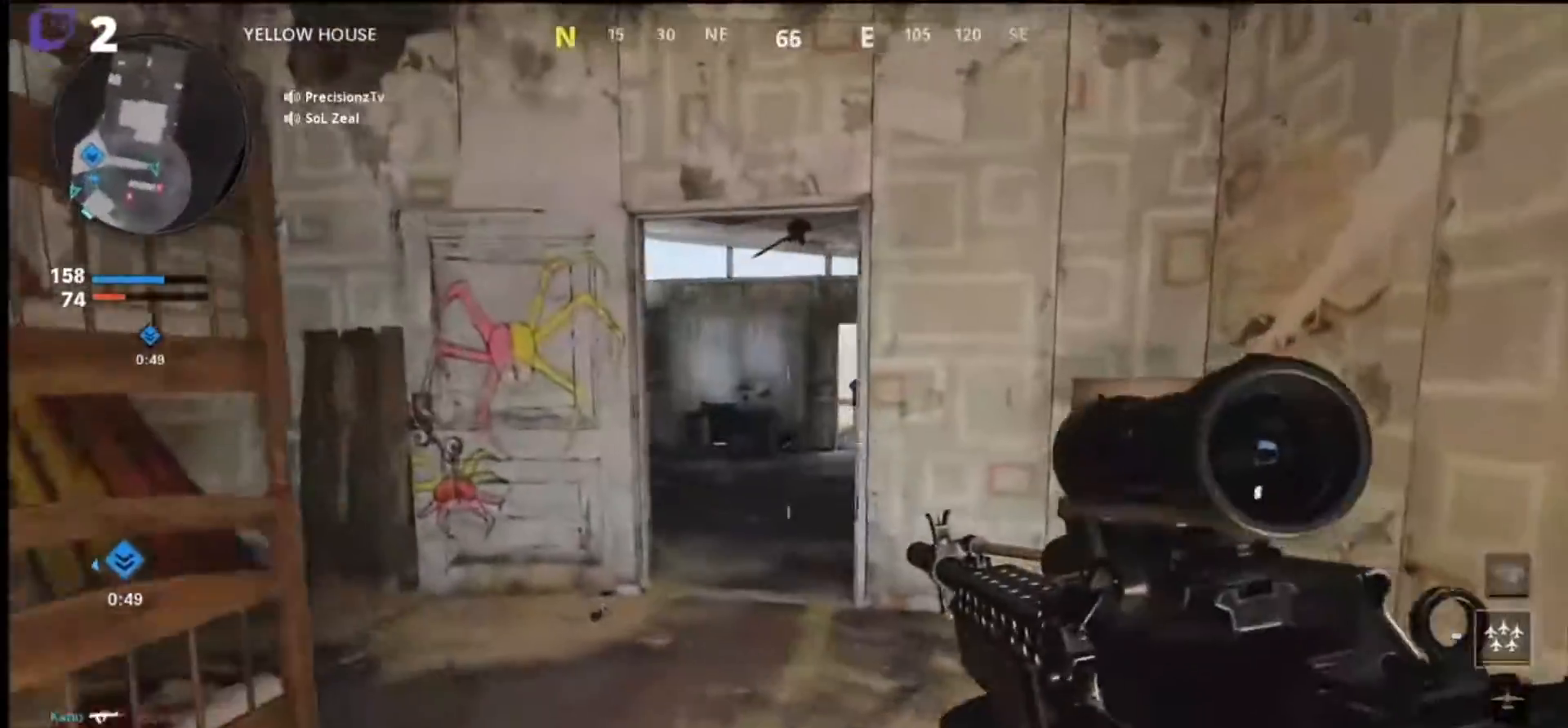
{"buttons": ["L1"], "left_stick": "down-left", "right_stick": "center", "events": [[233, "L1", "down"], [466, "left_stick", "down-left"], [466, "right_stick", "center"]]}
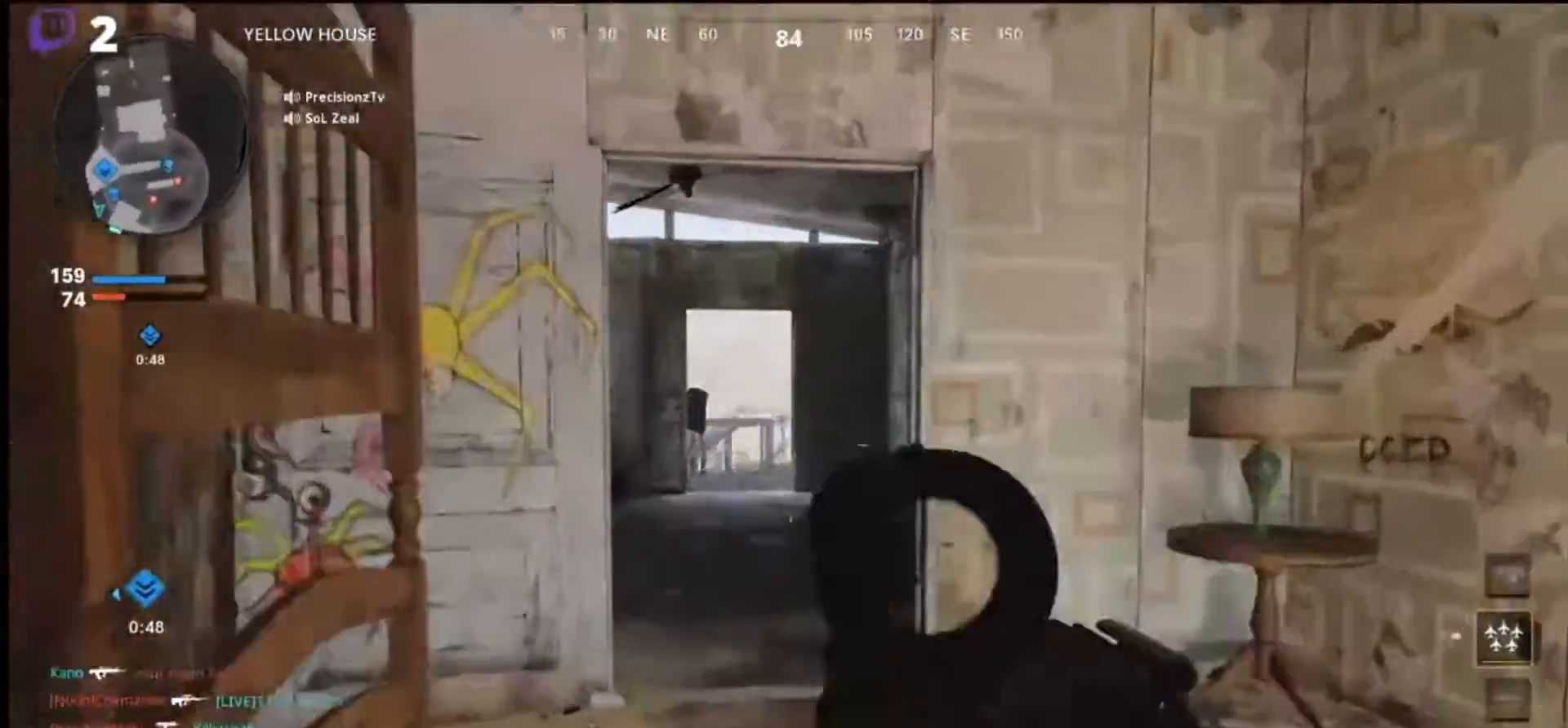
{"buttons": [], "left_stick": "up-left", "right_stick": "down-right", "events": [[133, "left_stick", "down-right"], [133, "right_stick", "down-left"], [166, "L1", "up"], [233, "right_stick", "down-right"], [300, "left_stick", "up-right"], [366, "left_stick", "up"], [466, "left_stick", "up-left"]]}
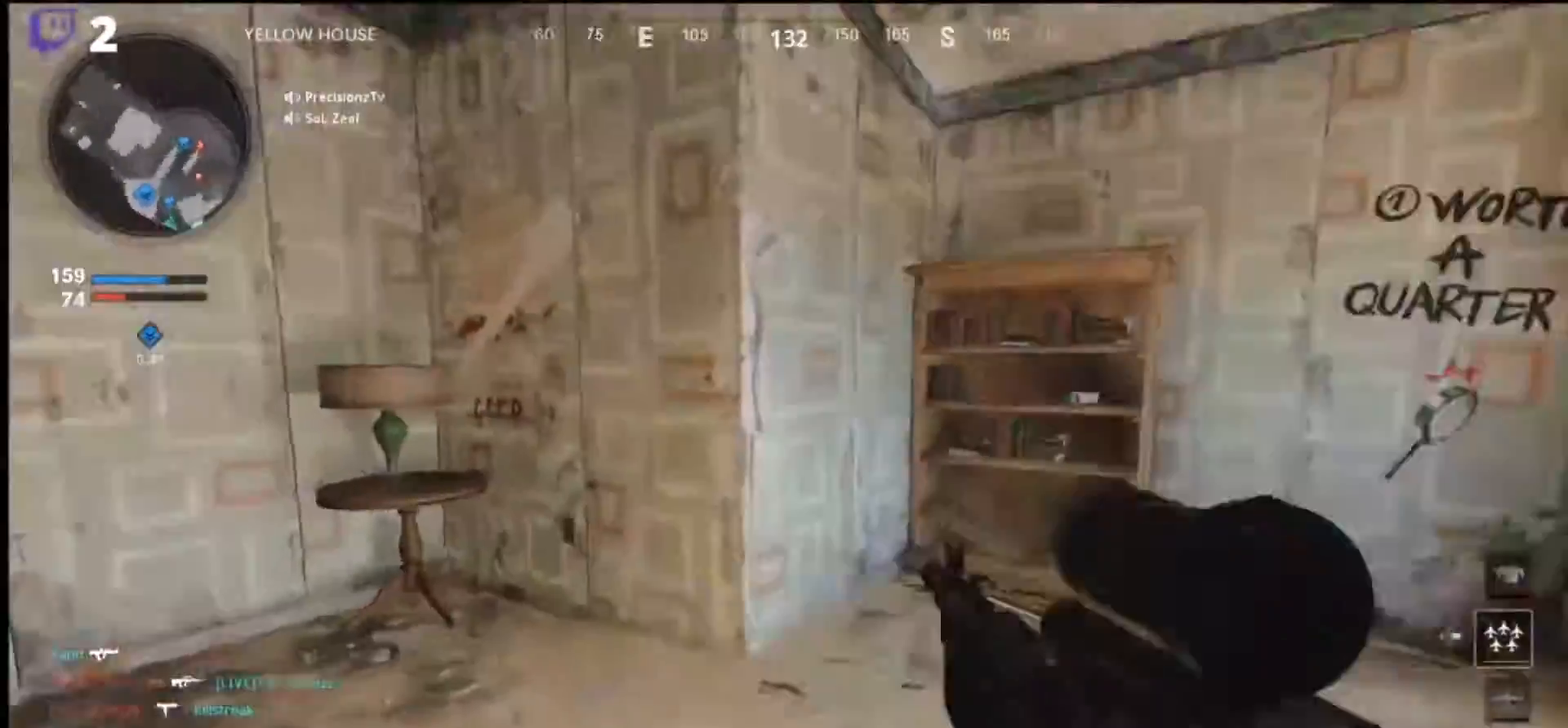
{"buttons": [], "left_stick": "up", "right_stick": "down-right", "events": [[166, "left_stick", "up"]]}
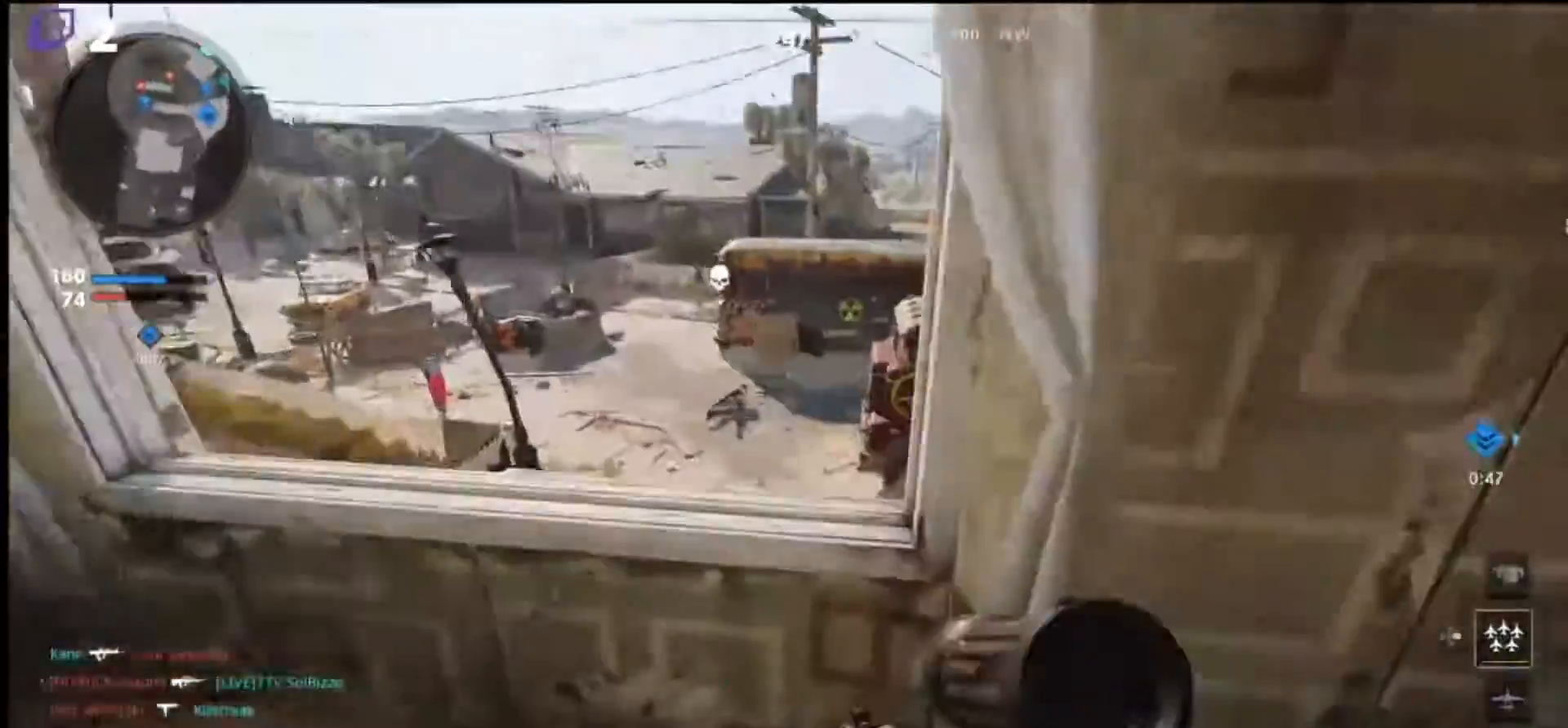
{"buttons": [], "left_stick": "up-right", "right_stick": "right", "events": [[133, "left_stick", "up-left"], [133, "right_stick", "center"], [333, "left_stick", "up"], [333, "right_stick", "right"], [466, "left_stick", "up-right"]]}
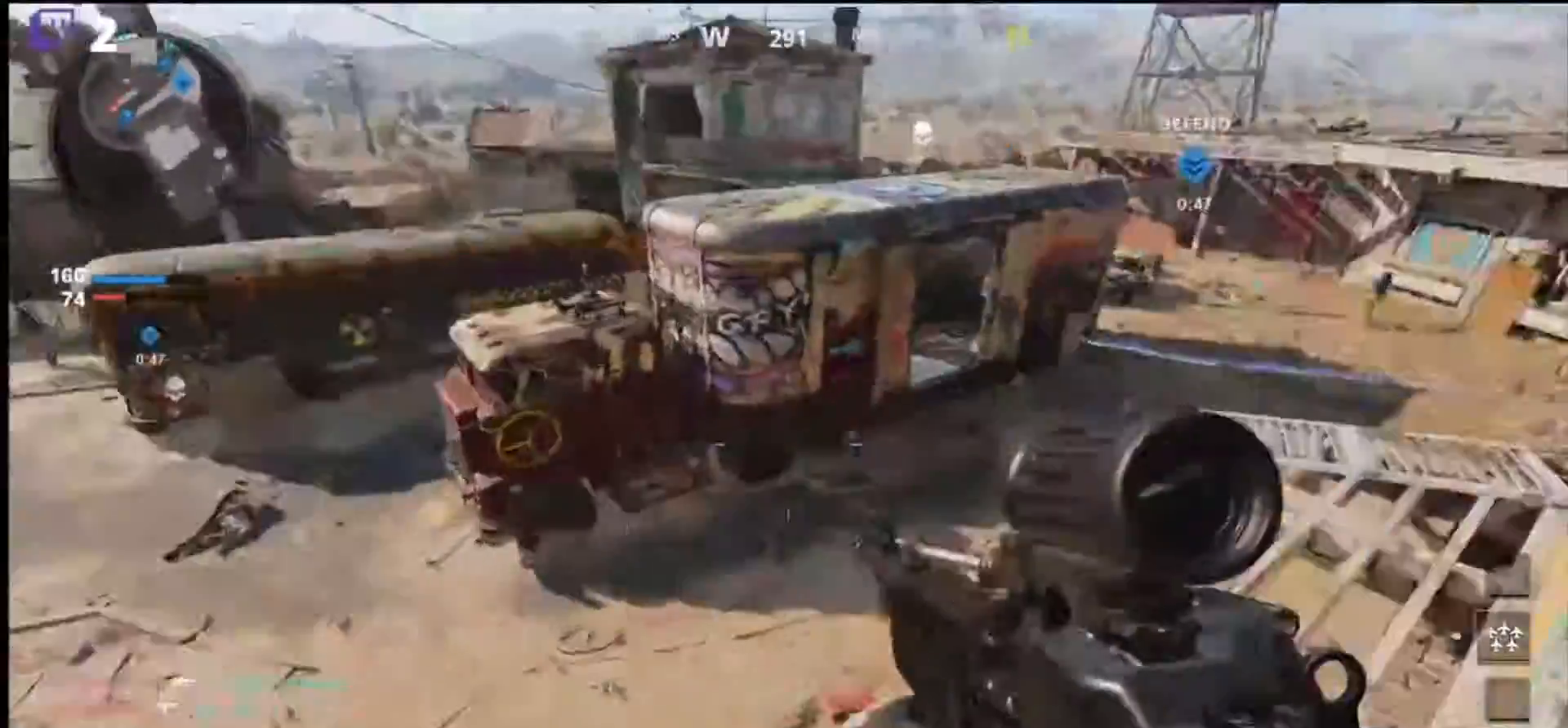
{"buttons": [], "left_stick": "up-right", "right_stick": "center", "events": [[333, "right_stick", "center"]]}
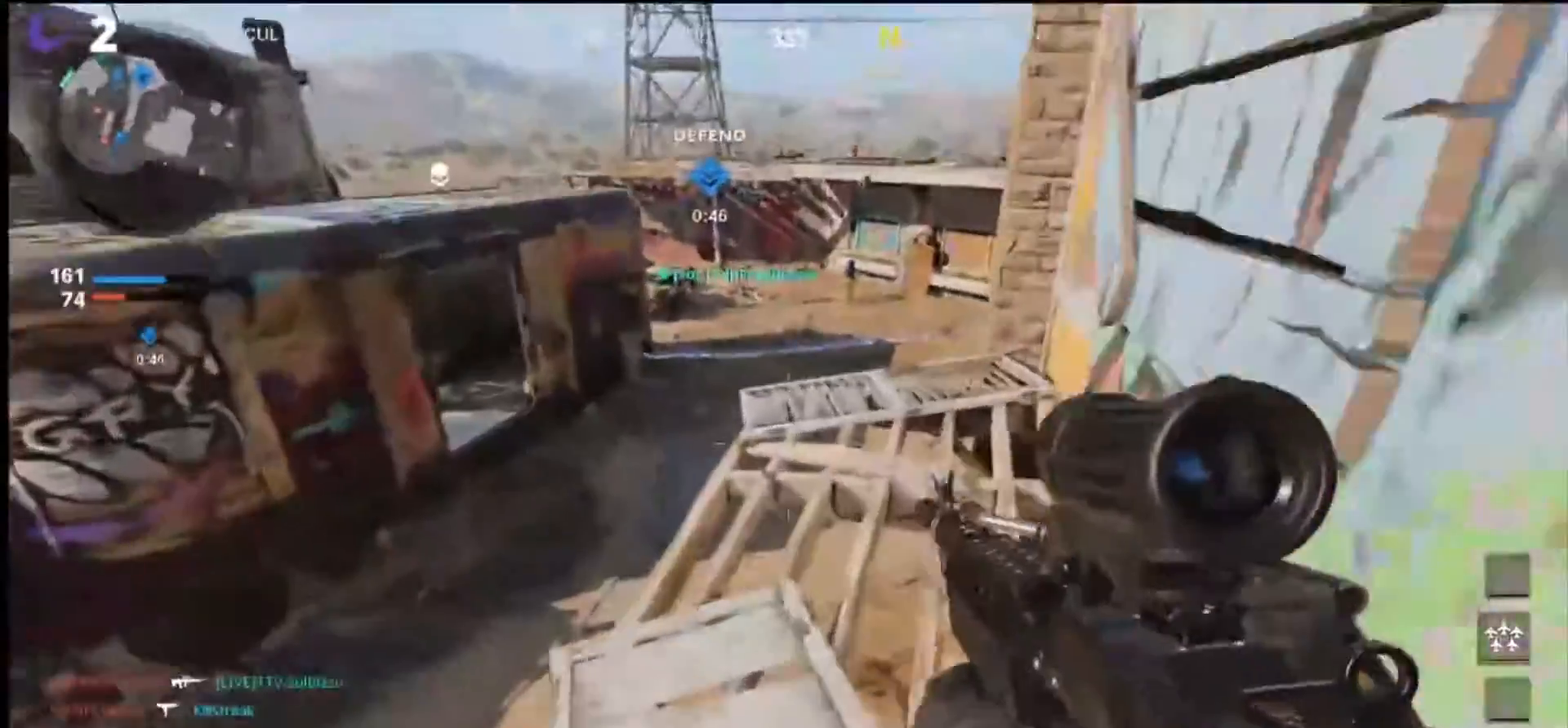
{"buttons": [], "left_stick": "down-right", "right_stick": "left", "events": [[100, "right_stick", "left"], [300, "left_stick", "down-right"]]}
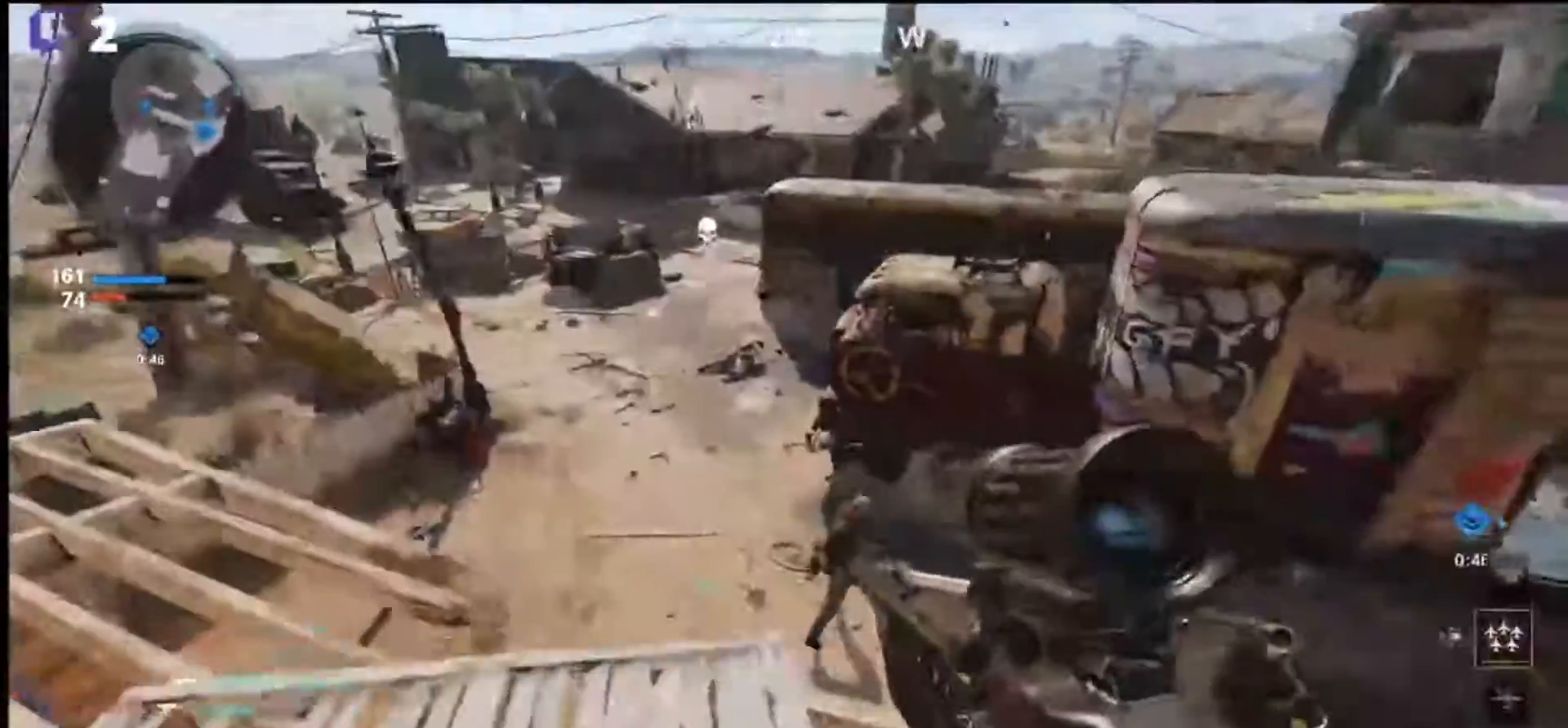
{"buttons": ["L1"], "left_stick": "down", "right_stick": "down-right", "events": [[33, "left_stick", "down"], [200, "L1", "down"], [200, "right_stick", "down-right"]]}
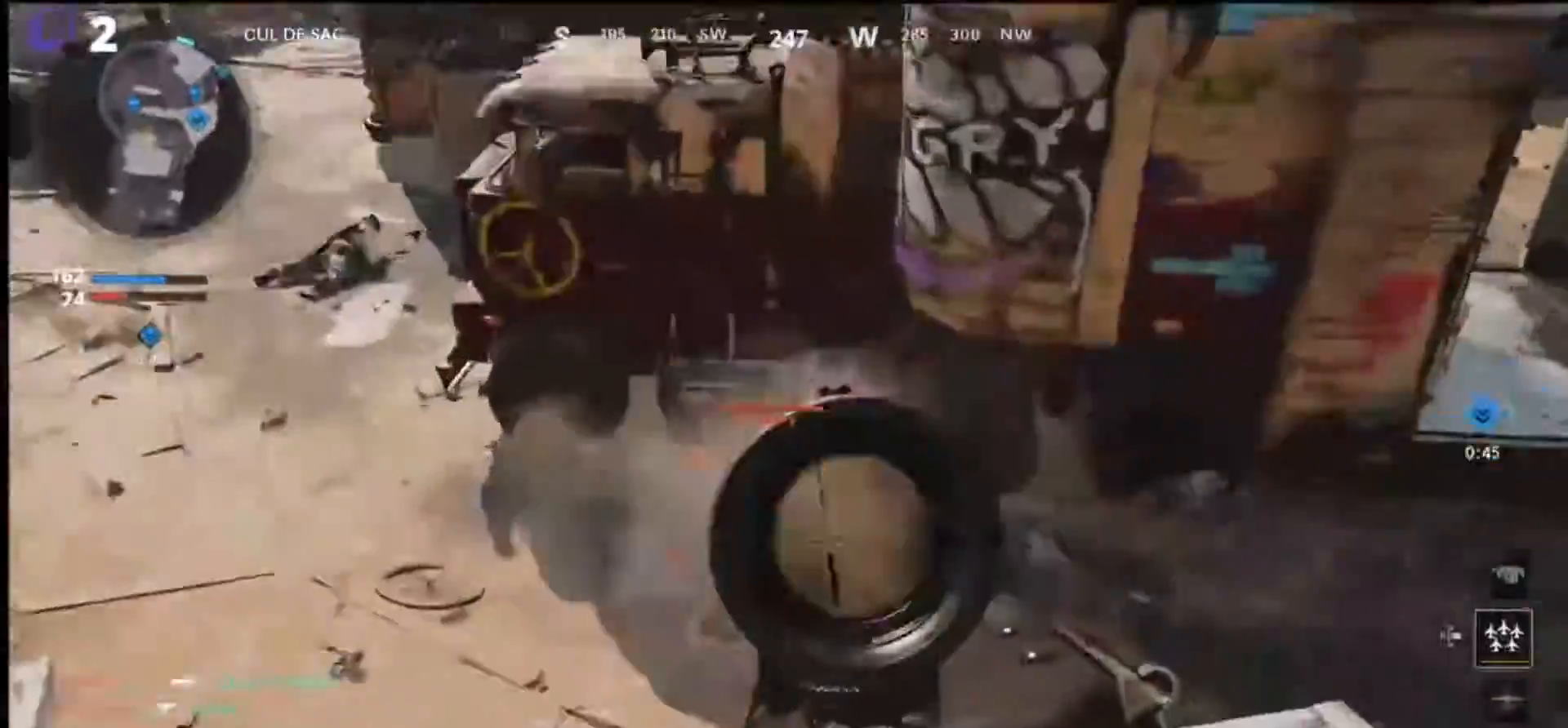
{"buttons": ["L1"], "left_stick": "down-right", "right_stick": "right", "events": [[133, "right_stick", "down"], [266, "left_stick", "down-right"], [266, "right_stick", "right"]]}
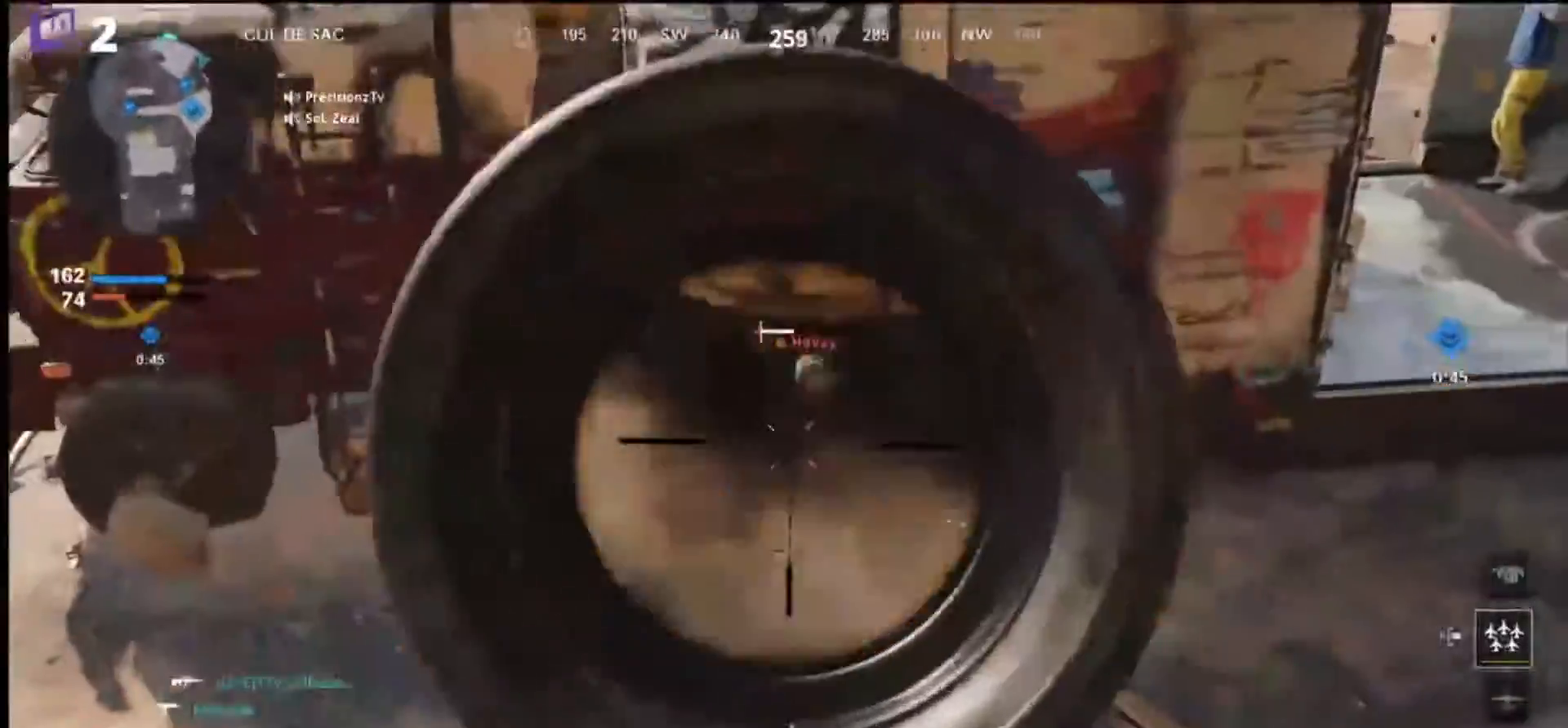
{"buttons": [], "left_stick": "center", "right_stick": "left", "events": [[33, "left_stick", "center"], [166, "L1", "up"], [166, "right_stick", "left"]]}
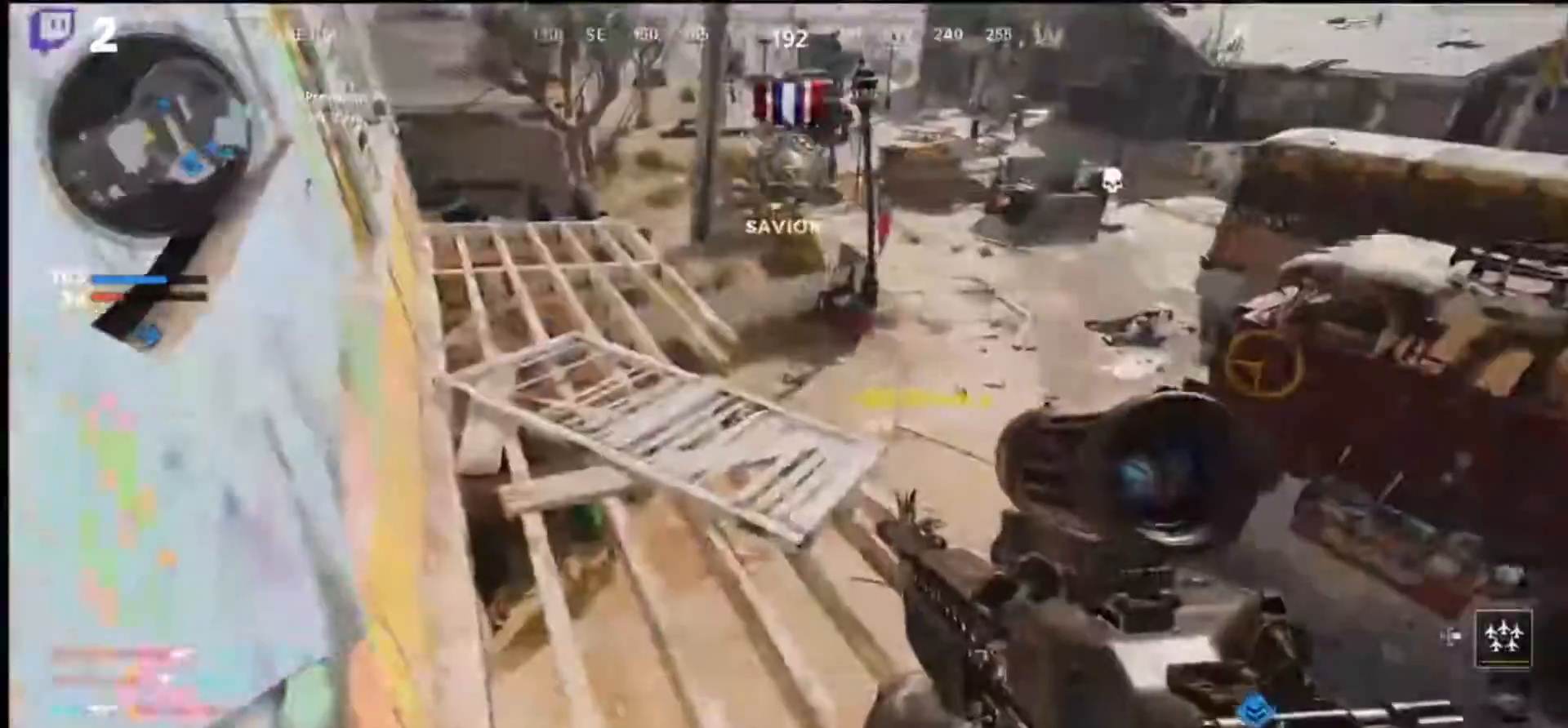
{"buttons": [], "left_stick": "up-left", "right_stick": "up", "events": [[66, "right_stick", "center"], [233, "right_stick", "up"], [466, "left_stick", "up-left"]]}
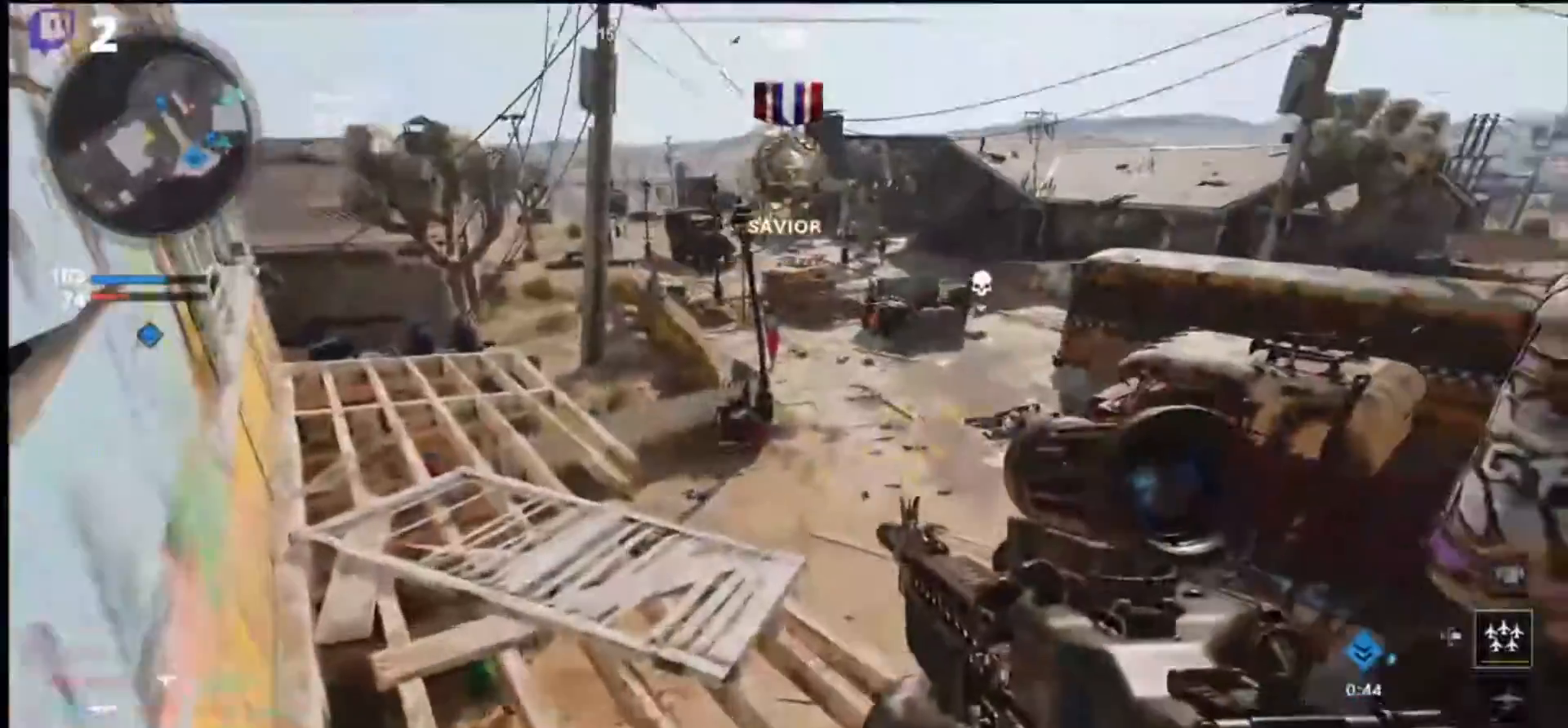
{"buttons": [], "left_stick": "center", "right_stick": "right", "events": [[100, "left_stick", "center"], [100, "right_stick", "up-left"], [266, "right_stick", "center"], [333, "right_stick", "right"]]}
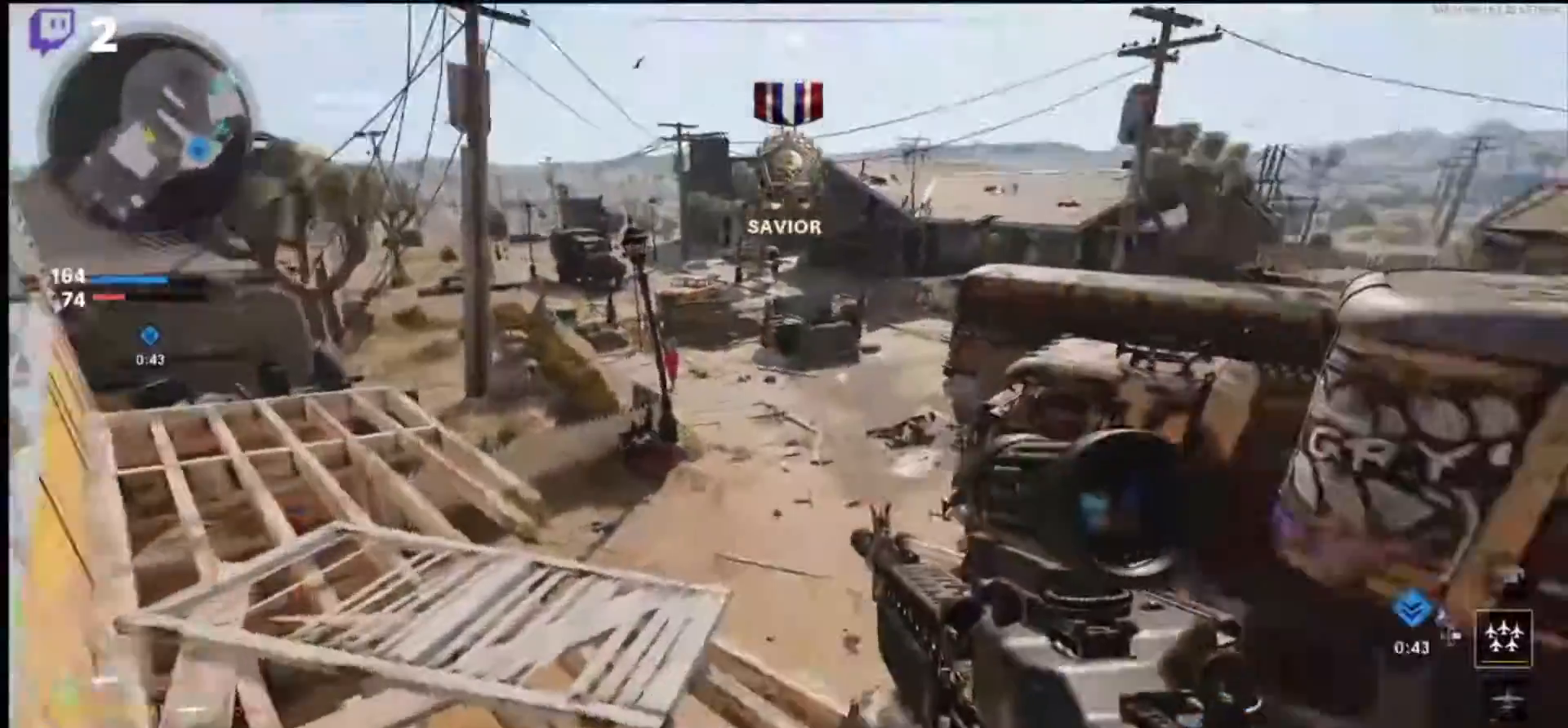
{"buttons": ["L1"], "left_stick": "down-left", "right_stick": "down", "events": [[100, "right_stick", "center"], [266, "right_stick", "right"], [433, "left_stick", "down-left"], [500, "L1", "down"], [500, "right_stick", "down"]]}
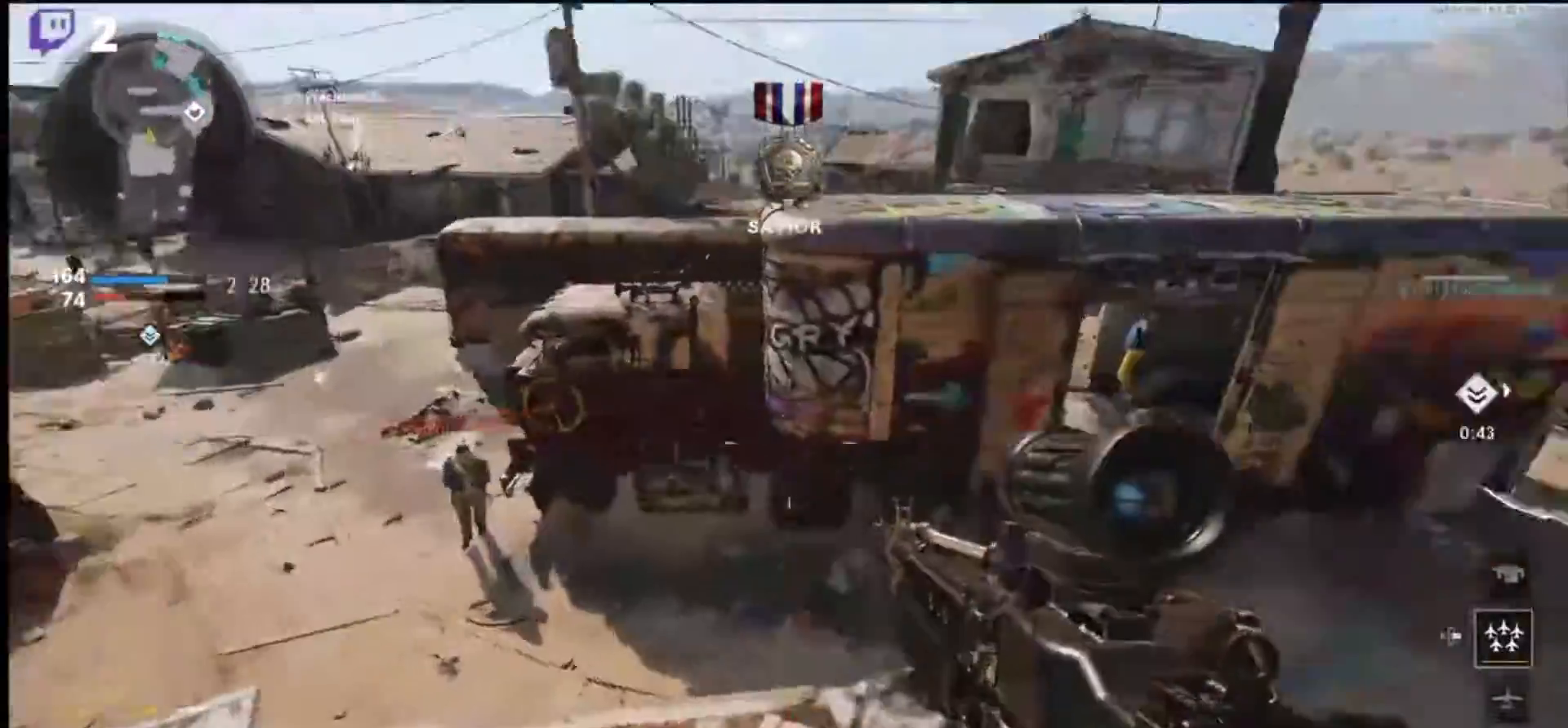
{"buttons": ["L1"], "left_stick": "left", "right_stick": "down-right", "events": [[33, "L2", "down"], [33, "left_stick", "left"], [33, "right_stick", "left"], [100, "L2", "up"], [266, "right_stick", "center"], [366, "right_stick", "down-right"]]}
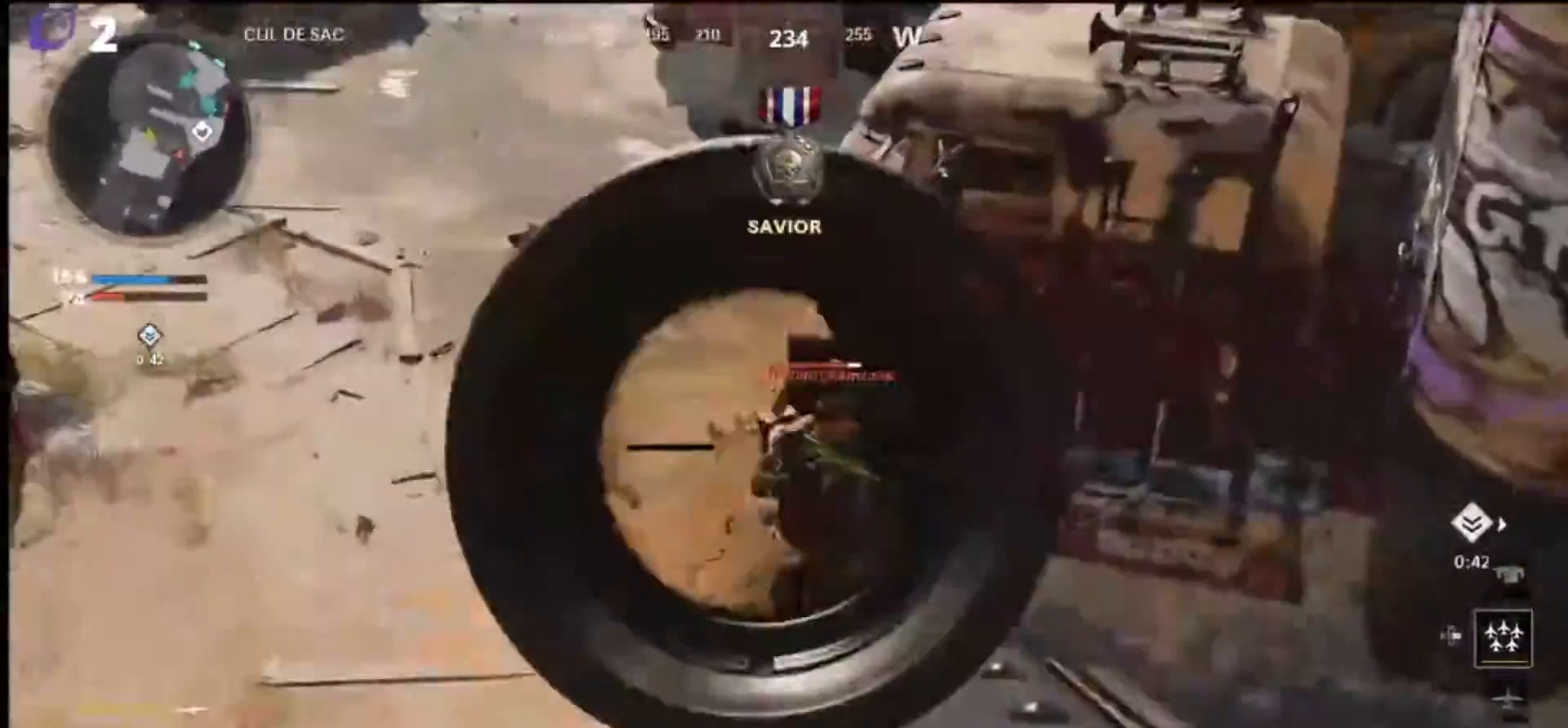
{"buttons": [], "left_stick": "right", "right_stick": "right", "events": [[66, "left_stick", "right"], [133, "right_stick", "right"], [433, "L1", "up"]]}
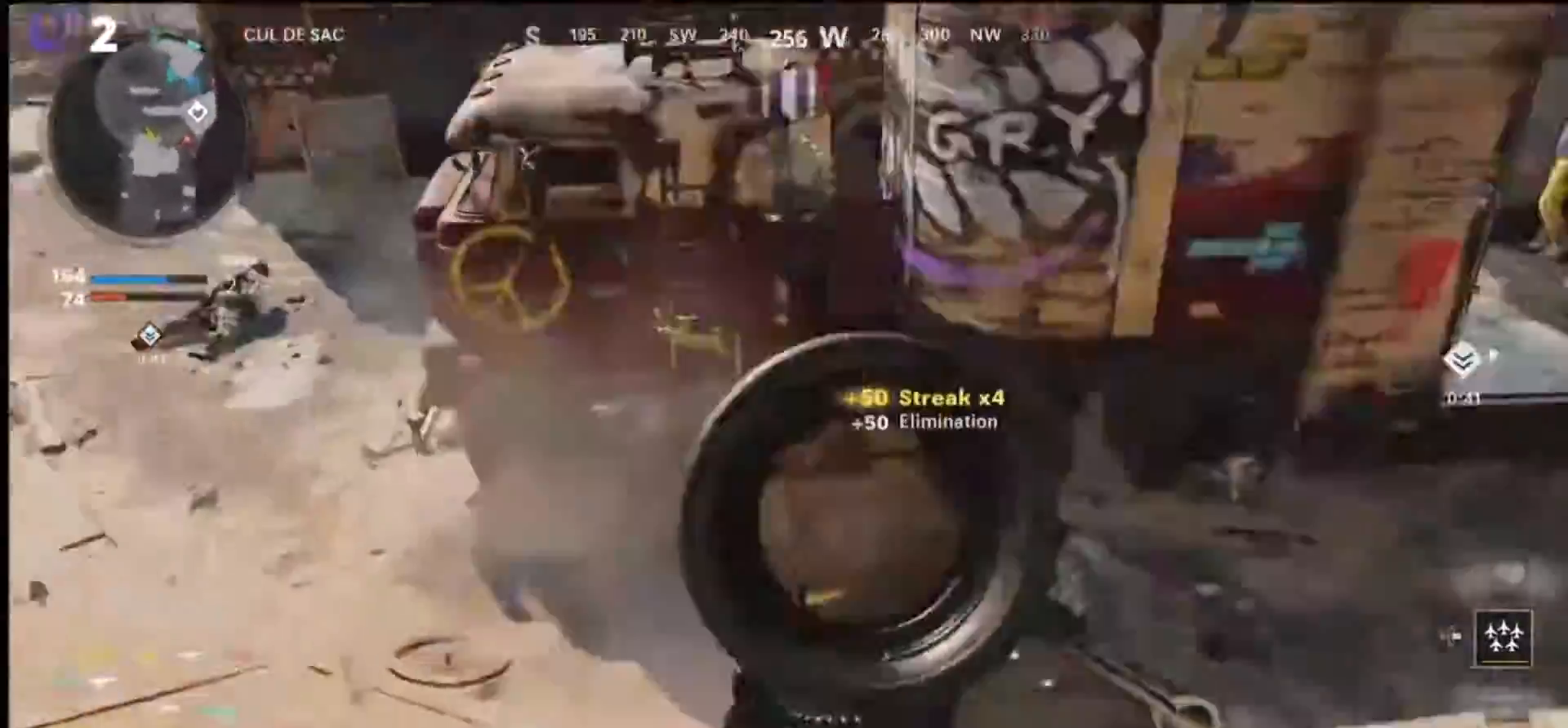
{"buttons": [], "left_stick": "right", "right_stick": "center", "events": [[300, "right_stick", "center"]]}
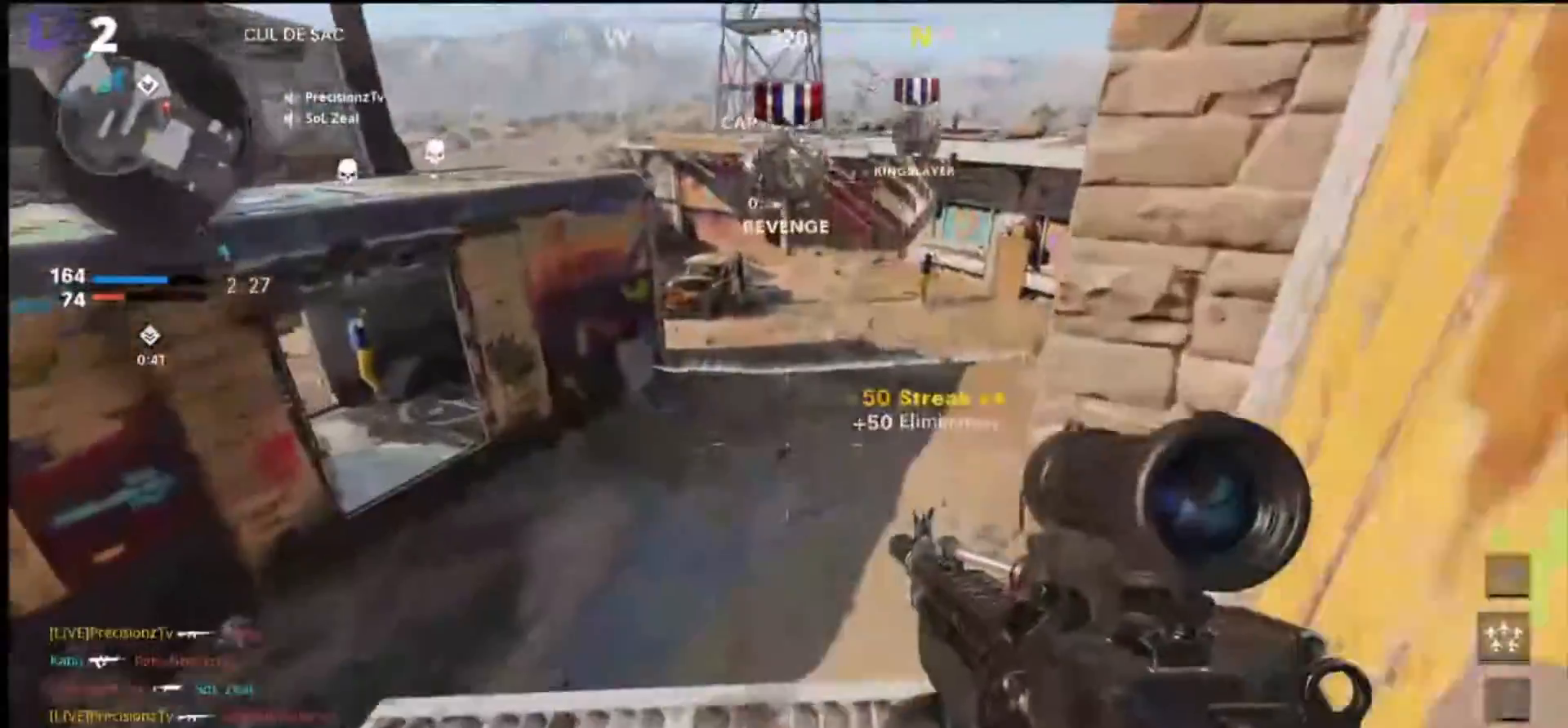
{"buttons": [], "left_stick": "left", "right_stick": "up-right", "events": [[300, "right_stick", "up-right"], [400, "left_stick", "left"]]}
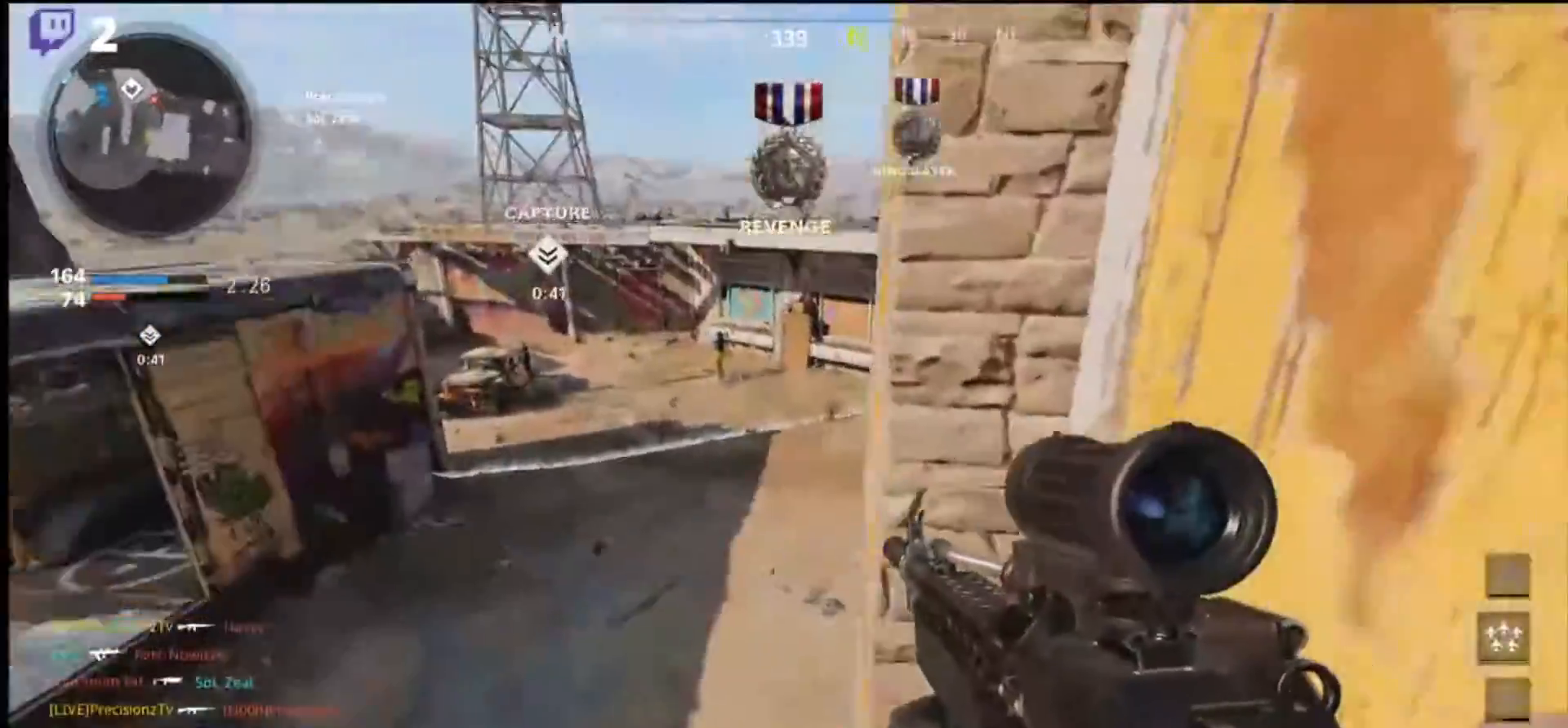
{"buttons": ["L1"], "left_stick": "right", "right_stick": "up", "events": [[100, "L1", "down"], [133, "left_stick", "up-left"], [266, "left_stick", "up"], [366, "left_stick", "up-right"], [500, "left_stick", "right"], [500, "right_stick", "up"]]}
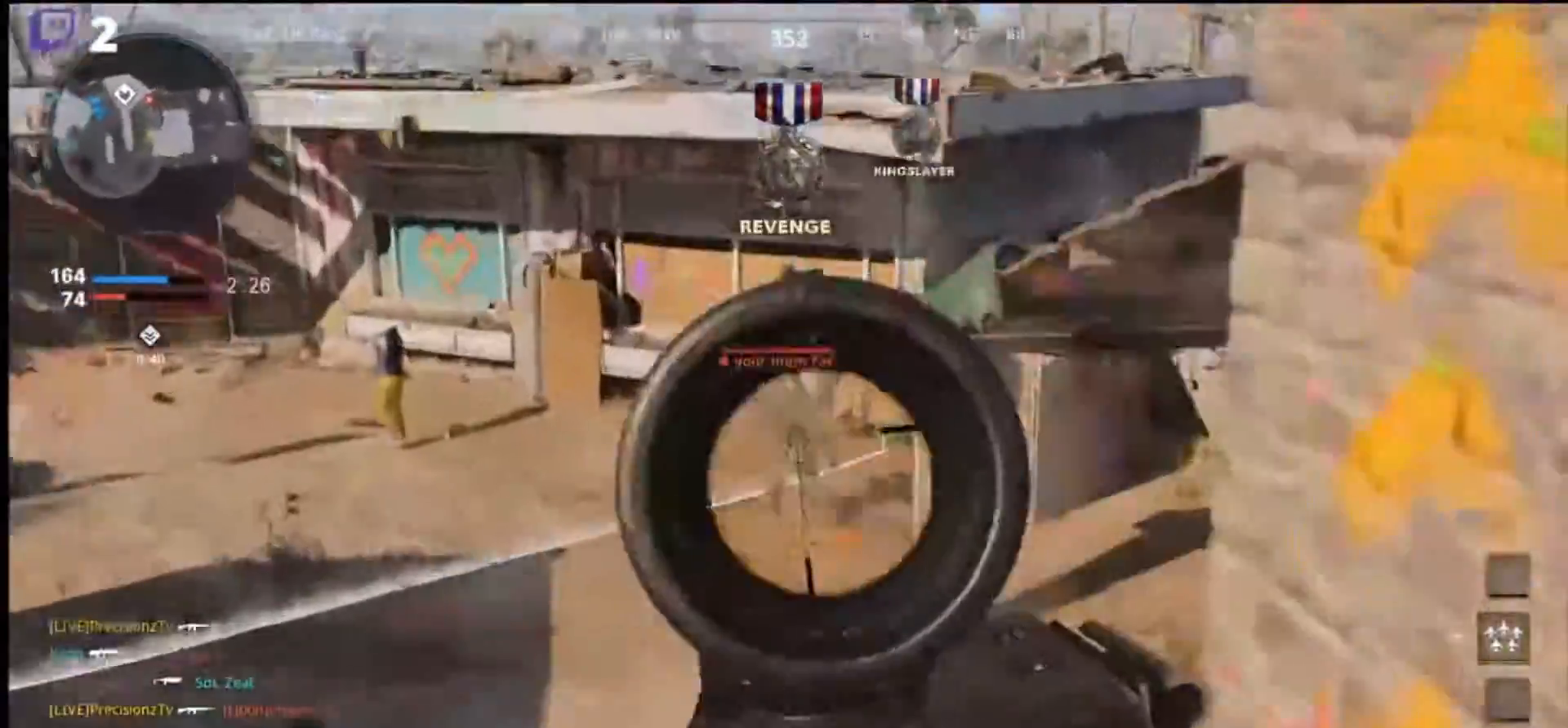
{"buttons": ["L1"], "left_stick": "right", "right_stick": "center", "events": [[133, "right_stick", "up-left"], [266, "right_stick", "center"]]}
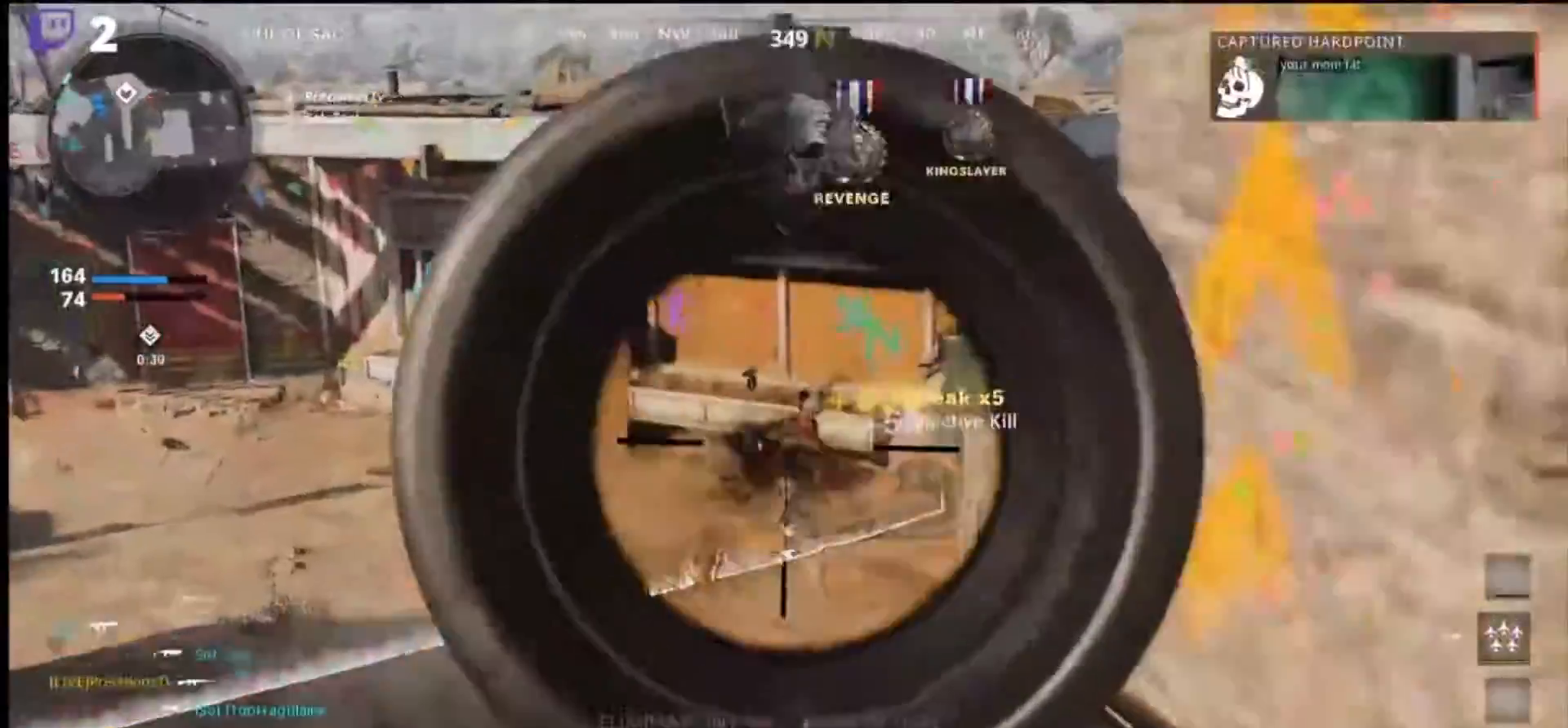
{"buttons": [], "left_stick": "up-right", "right_stick": "left", "events": [[33, "L1", "up"], [33, "right_stick", "left"], [66, "left_stick", "down-right"], [333, "left_stick", "up-right"]]}
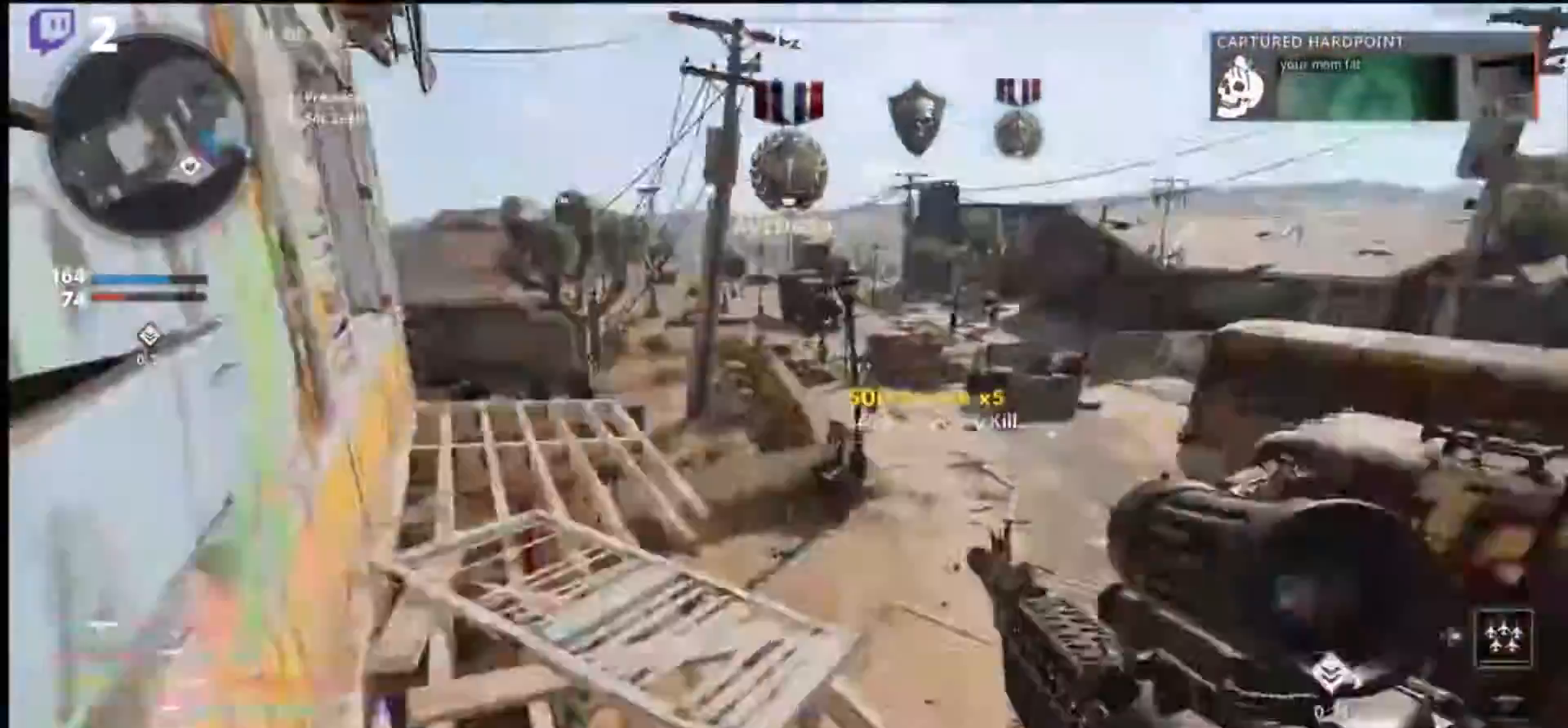
{"buttons": [], "left_stick": "up-right", "right_stick": "left", "events": []}
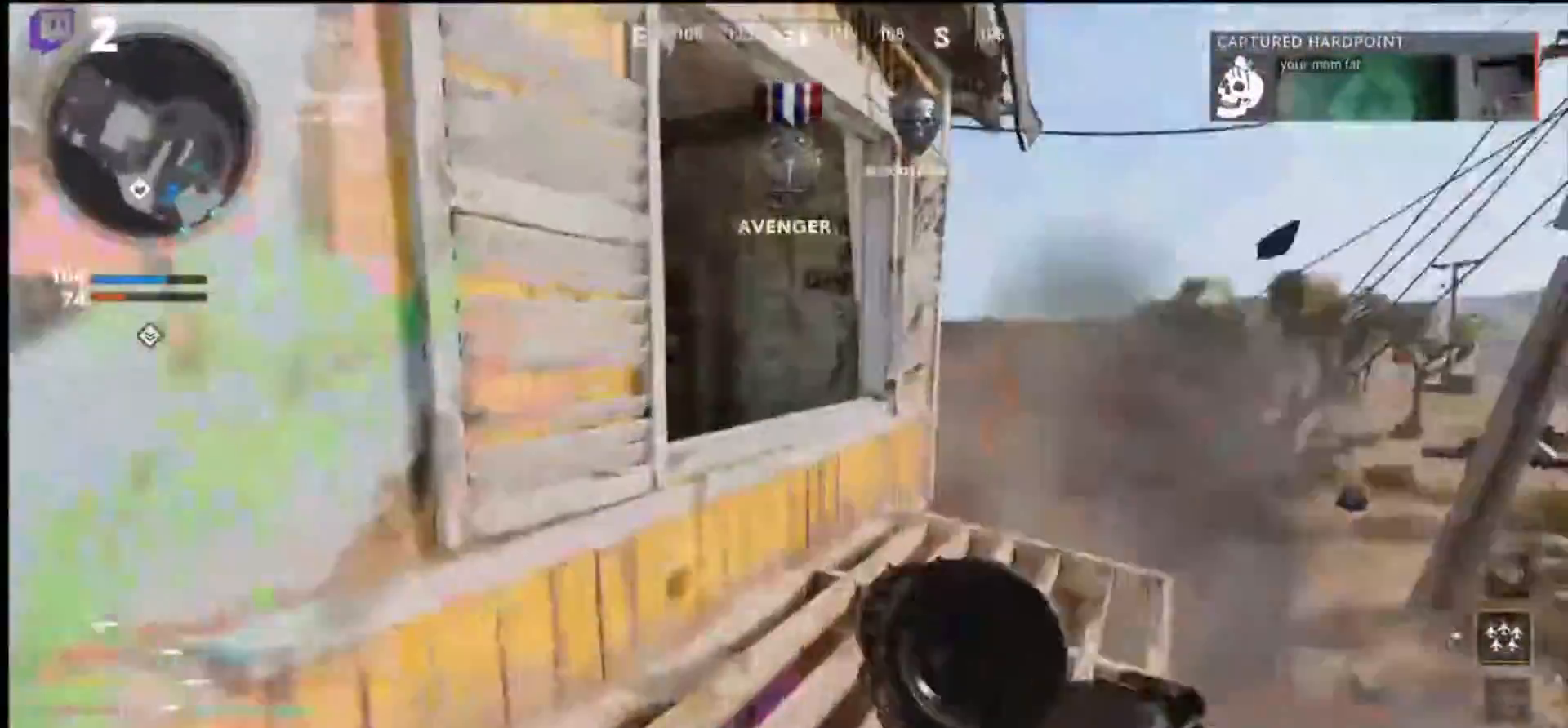
{"buttons": ["L1"], "left_stick": "up-right", "right_stick": "left", "events": [[433, "L1", "down"]]}
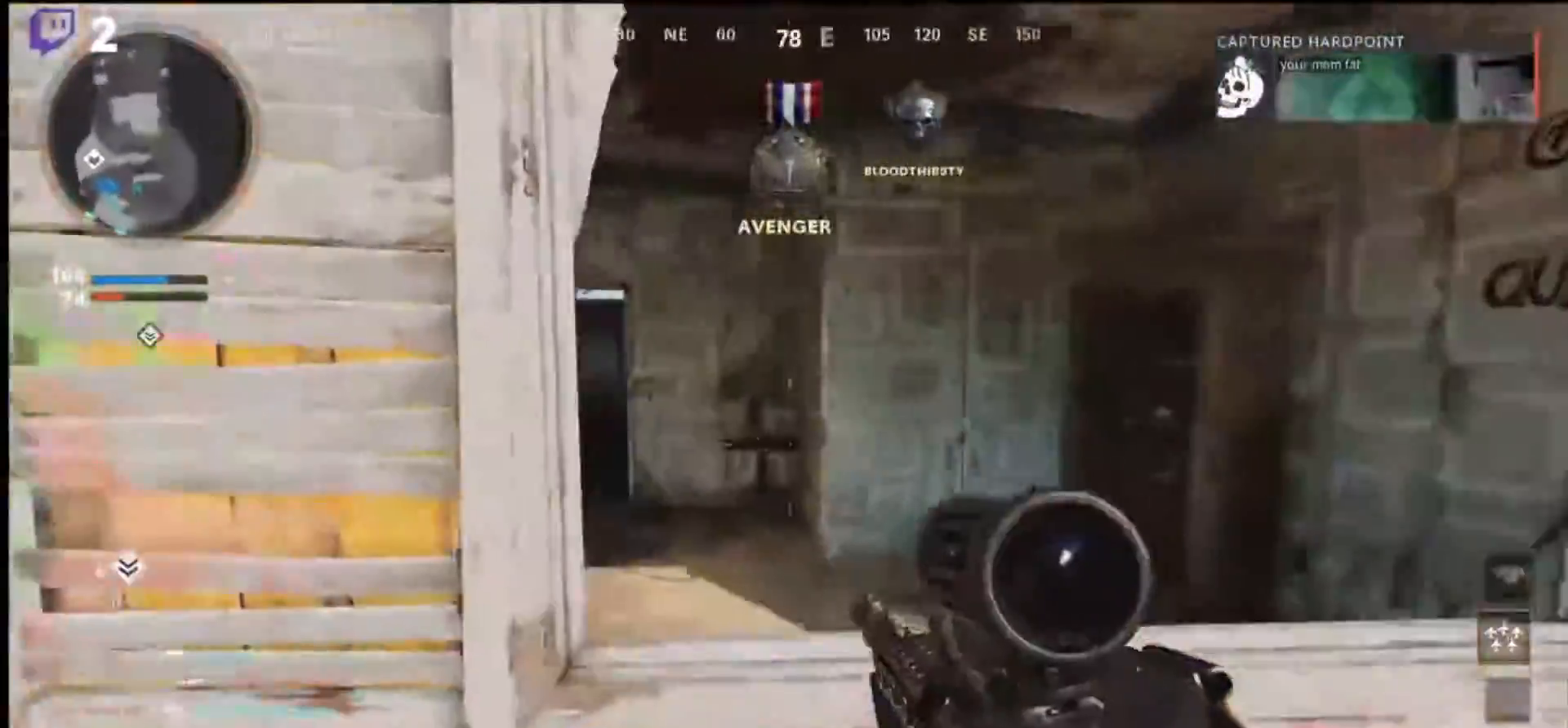
{"buttons": [], "left_stick": "up-left", "right_stick": "left", "events": [[200, "left_stick", "up-left"], [400, "L1", "up"]]}
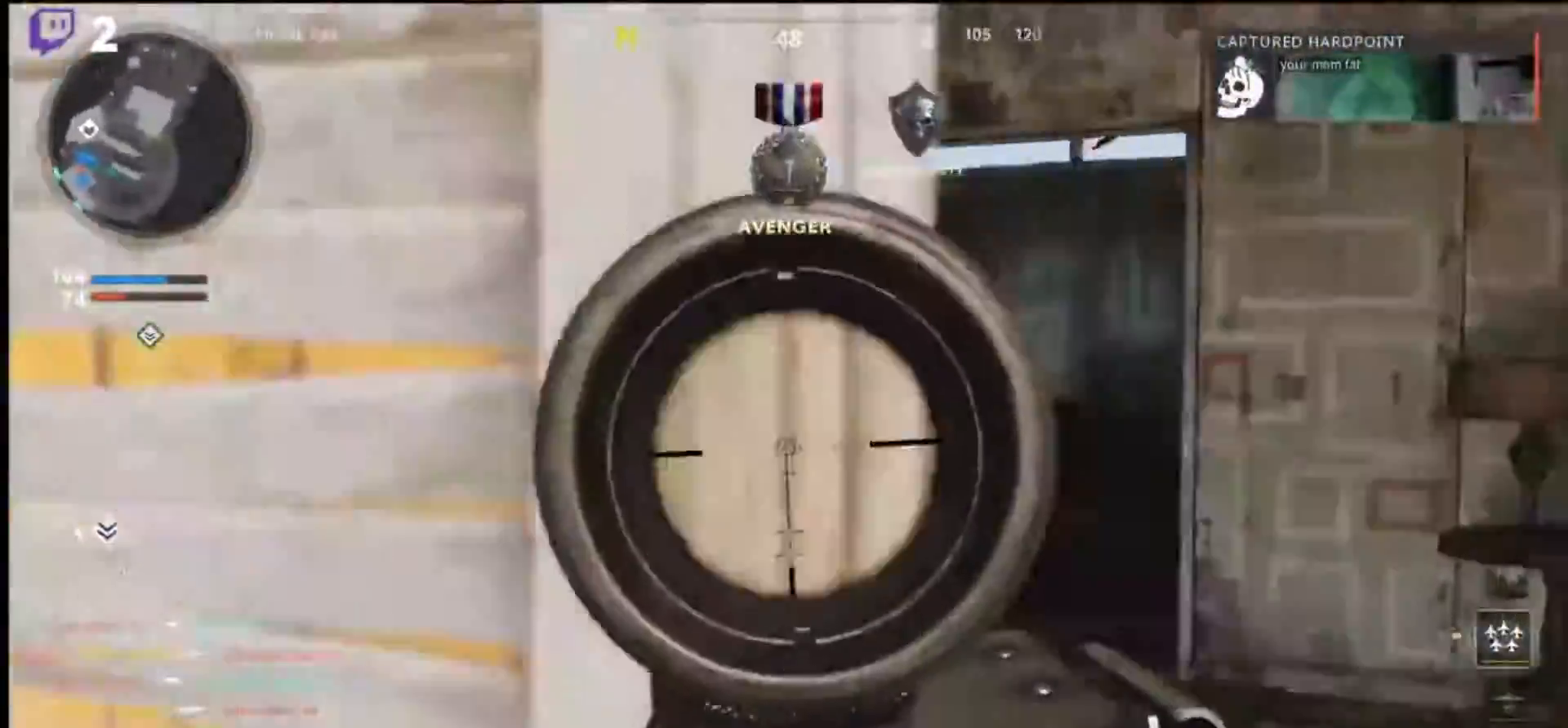
{"buttons": ["L1"], "left_stick": "up", "right_stick": "up-left", "events": [[66, "right_stick", "down-left"], [133, "left_stick", "up"], [300, "right_stick", "left"], [466, "L1", "down"], [500, "right_stick", "up-left"]]}